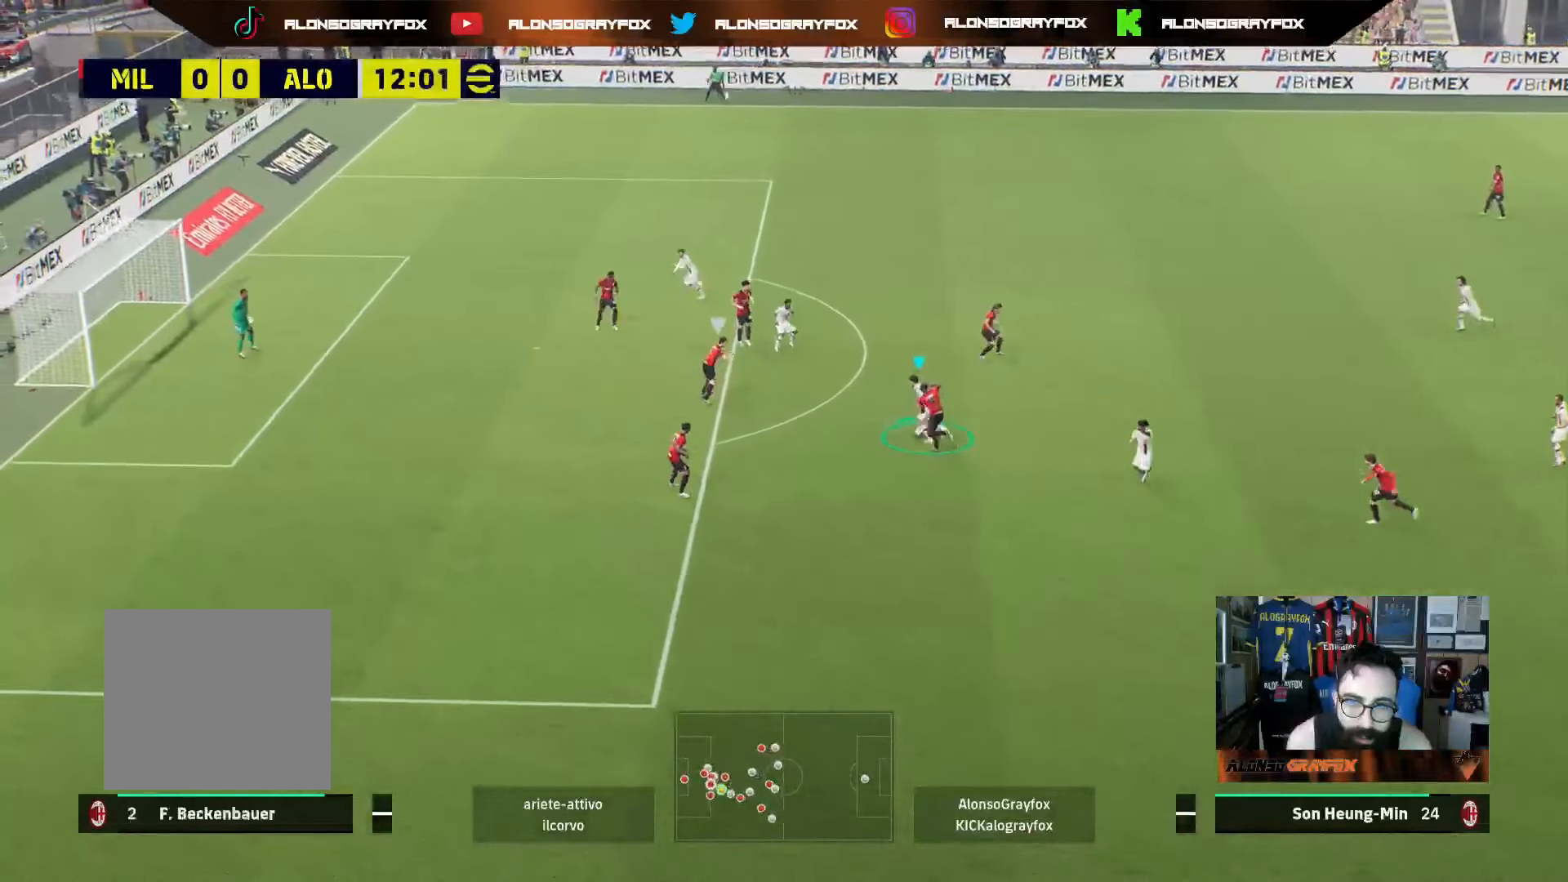
Gameplay with a controller (PlayStation layout); each line is a JSON object with the inputs held at the frame after it. "events" lists button and stick changes between this image and that frame as [ms after this image, input, new state], when the widget could be followed in between. Not read: L3.
{"buttons": ["R2"], "left_stick": "up", "right_stick": "center", "events": []}
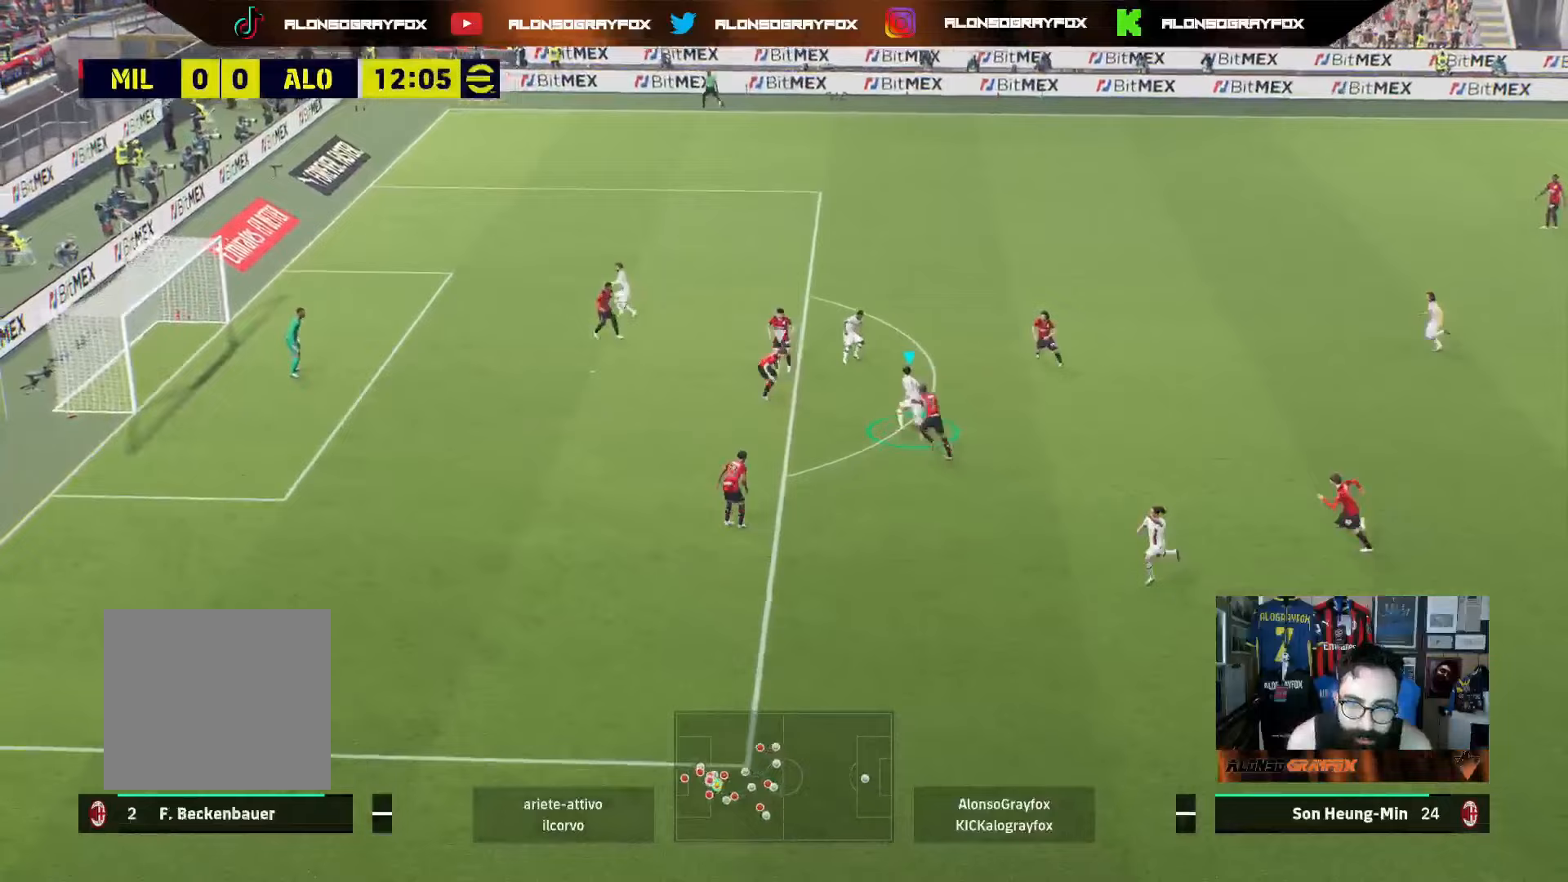
{"buttons": ["L1"], "left_stick": "up-right", "right_stick": "center", "events": [[167, "R2", "up"], [383, "left_stick", "up-right"], [417, "L1", "down"]]}
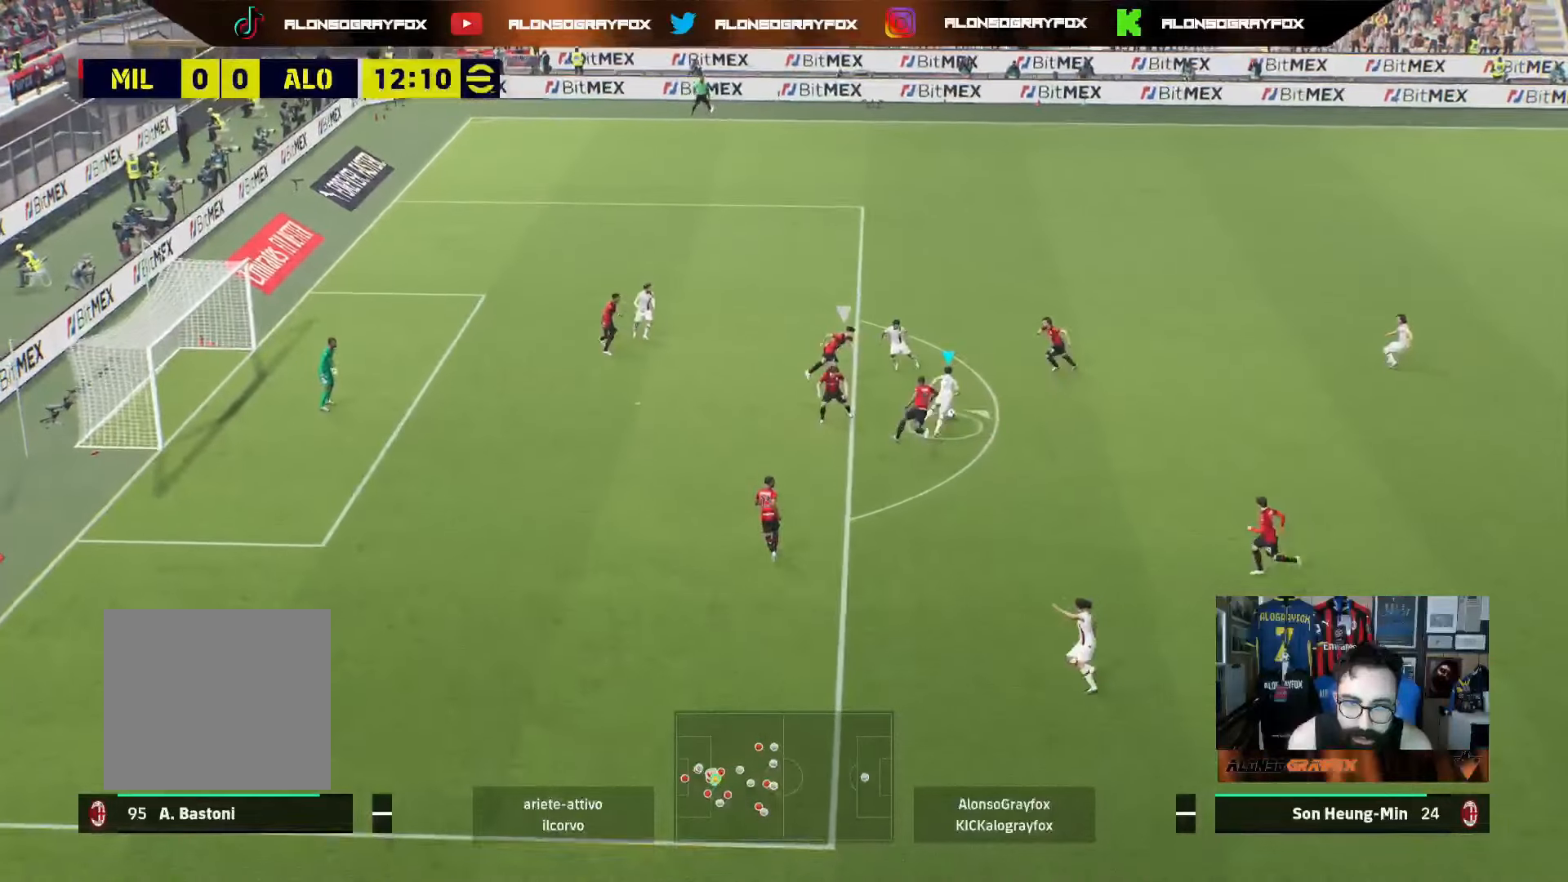
{"buttons": [], "left_stick": "right", "right_stick": "center", "events": [[150, "left_stick", "right"], [233, "L1", "up"]]}
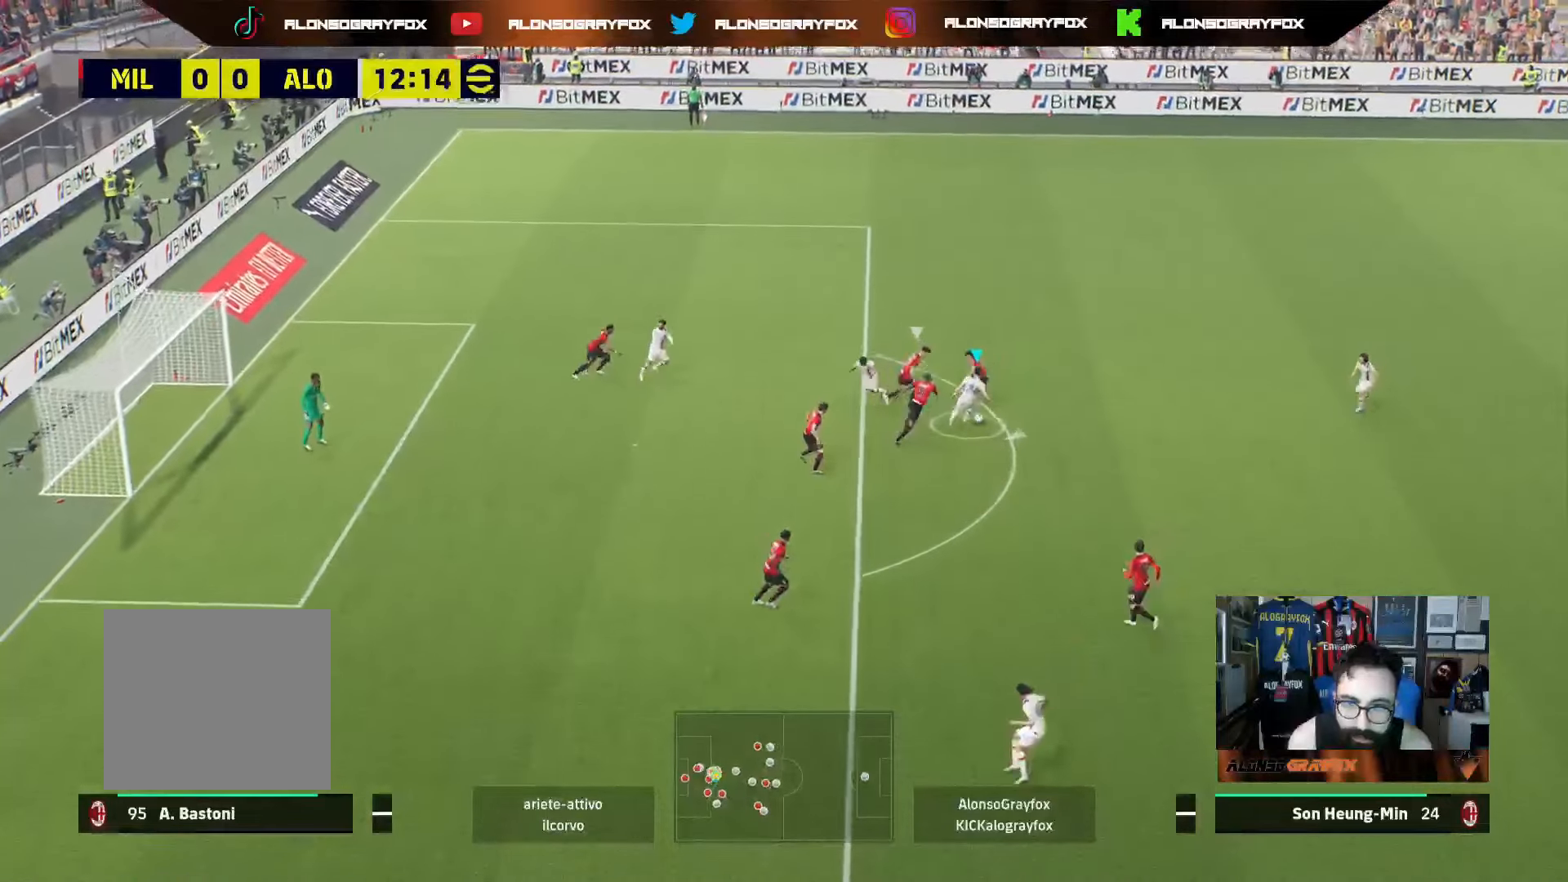
{"buttons": [], "left_stick": "down-right", "right_stick": "center", "events": [[67, "CROSS", "down"], [67, "L1", "down"], [150, "CROSS", "up"], [300, "L1", "up"], [417, "left_stick", "down-right"]]}
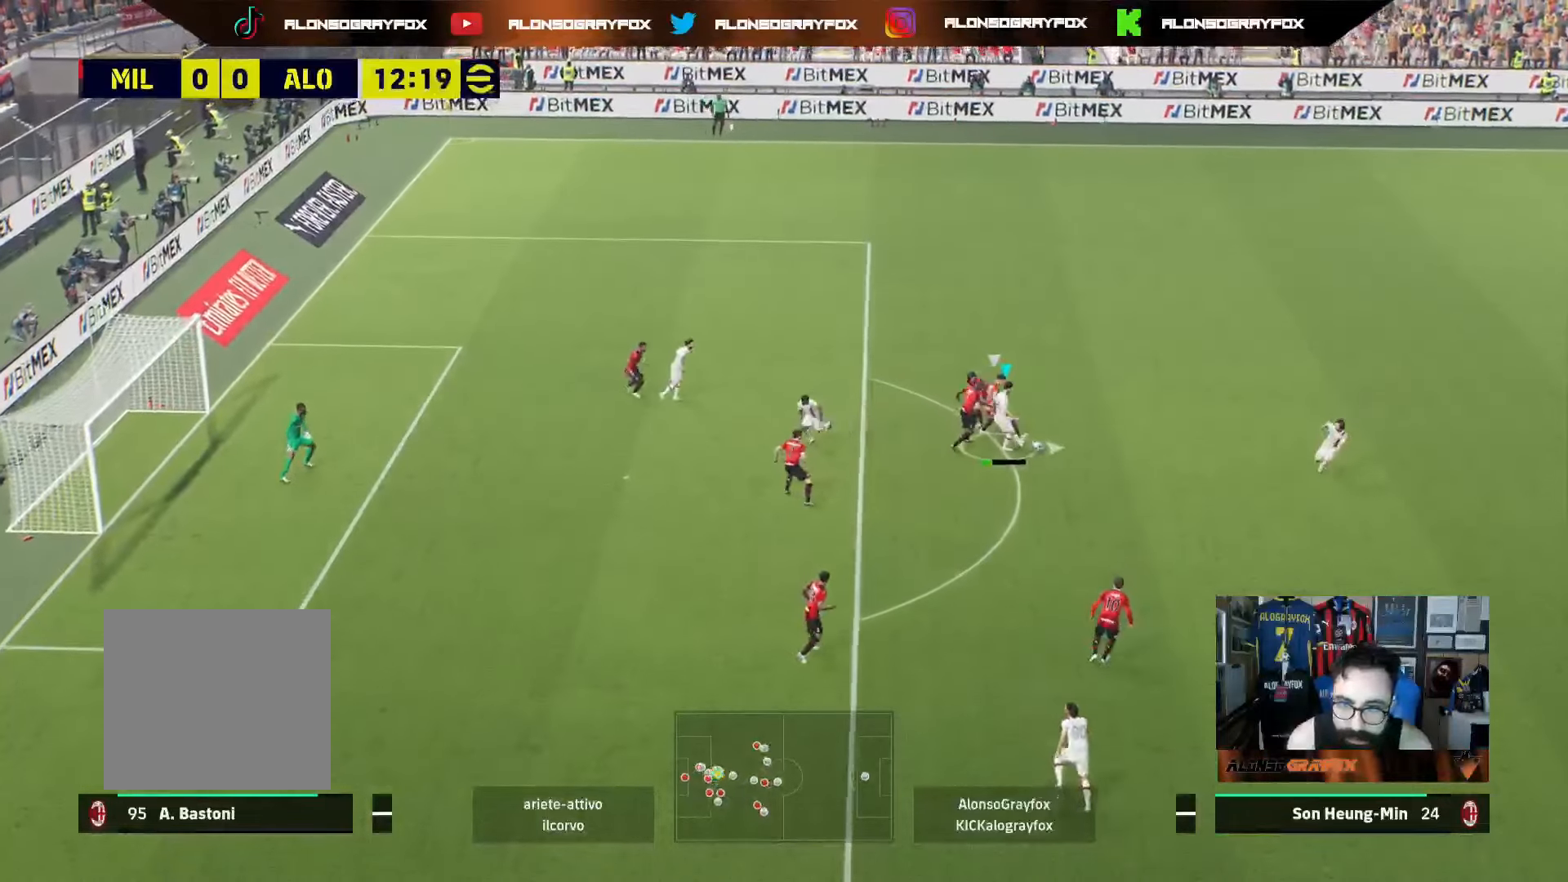
{"buttons": [], "left_stick": "down-left", "right_stick": "center", "events": [[33, "L1", "down"], [50, "left_stick", "down"], [167, "L1", "up"], [317, "left_stick", "down-left"]]}
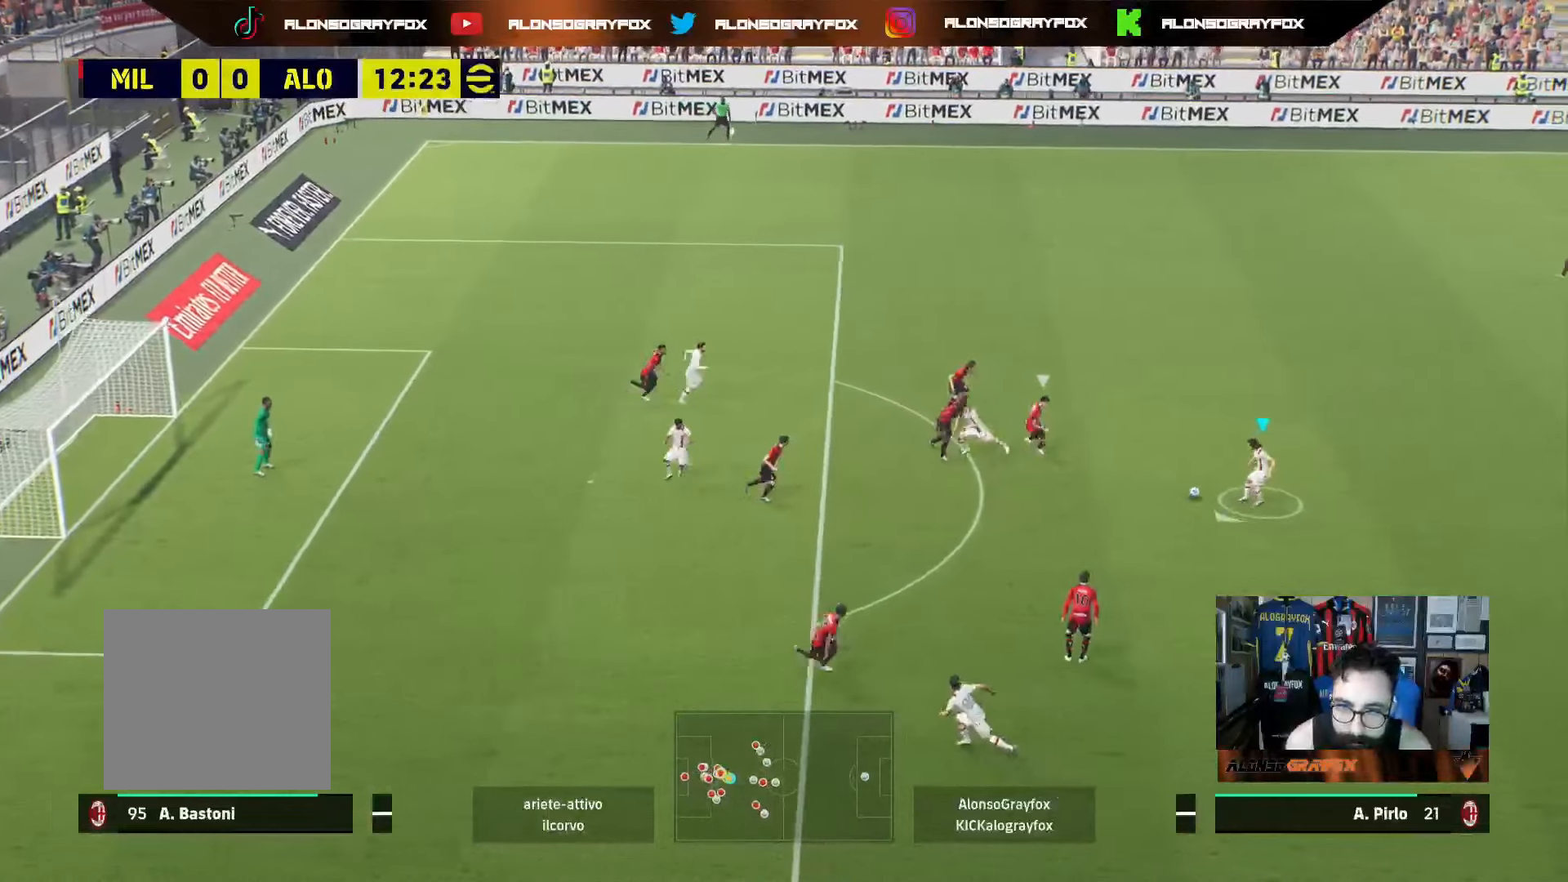
{"buttons": [], "left_stick": "up-left", "right_stick": "center", "events": [[267, "TRIANGLE", "down"], [367, "left_stick", "up-left"], [417, "TRIANGLE", "up"]]}
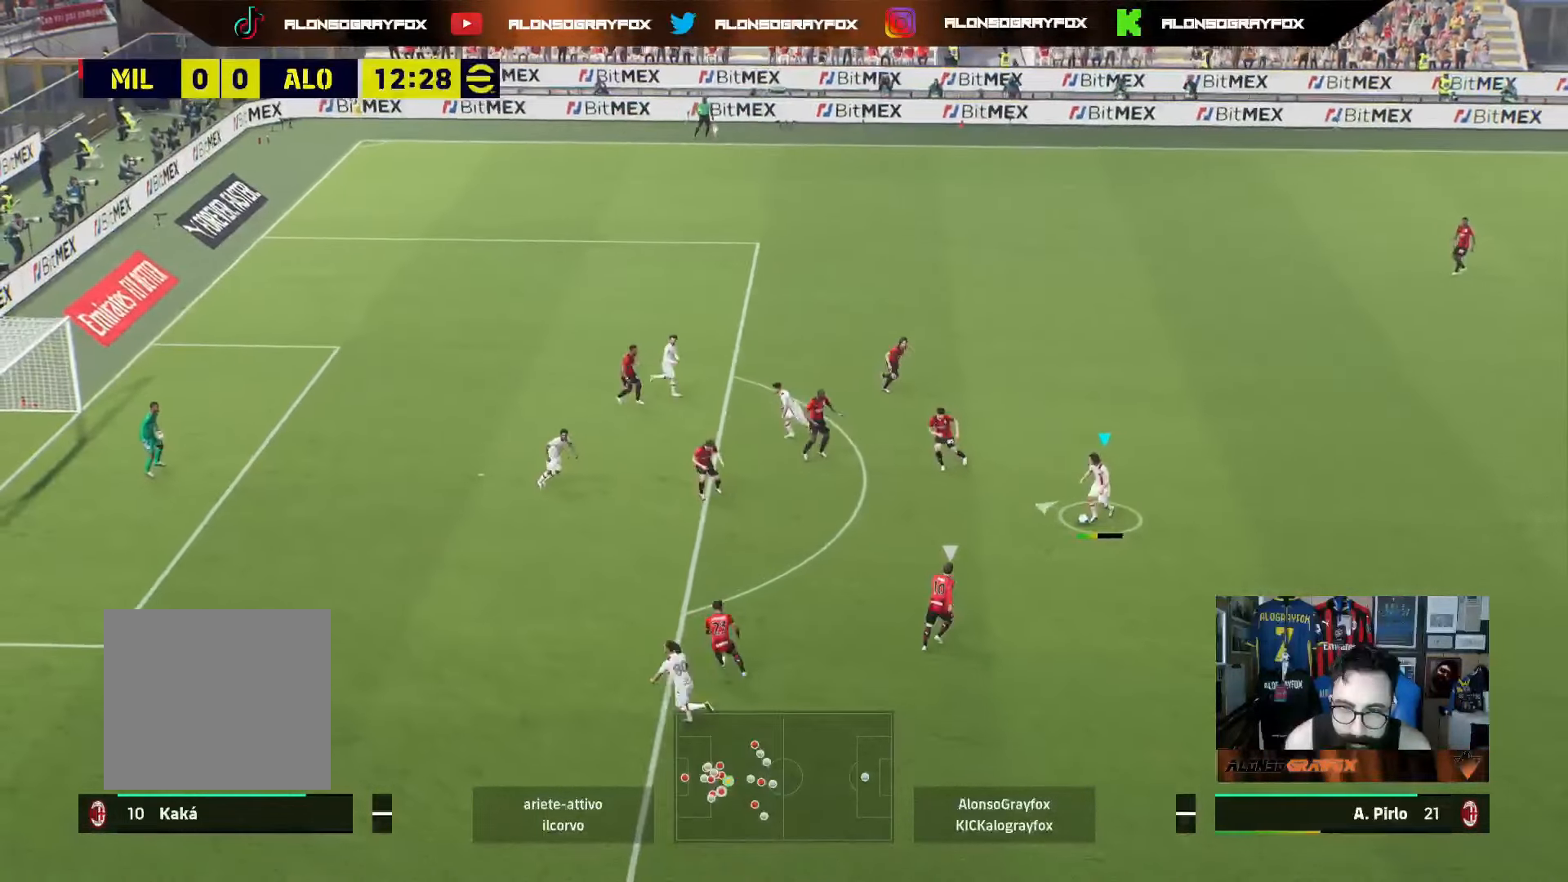
{"buttons": ["R1"], "left_stick": "left", "right_stick": "center", "events": [[300, "R1", "down"], [317, "left_stick", "left"]]}
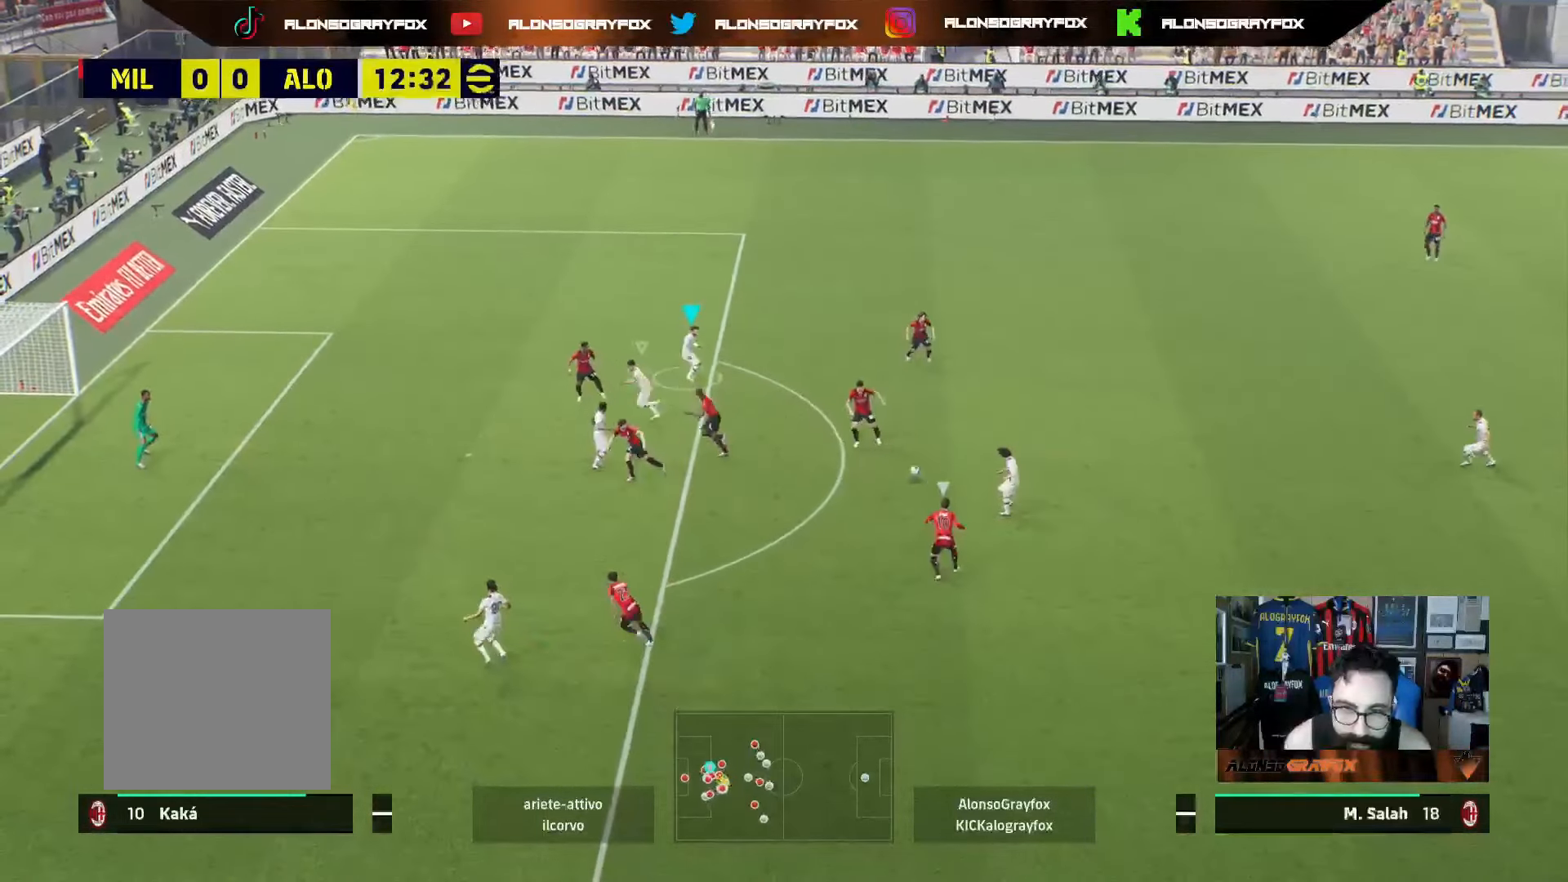
{"buttons": [], "left_stick": "up-left", "right_stick": "center", "events": [[183, "left_stick", "up-left"], [450, "R1", "up"]]}
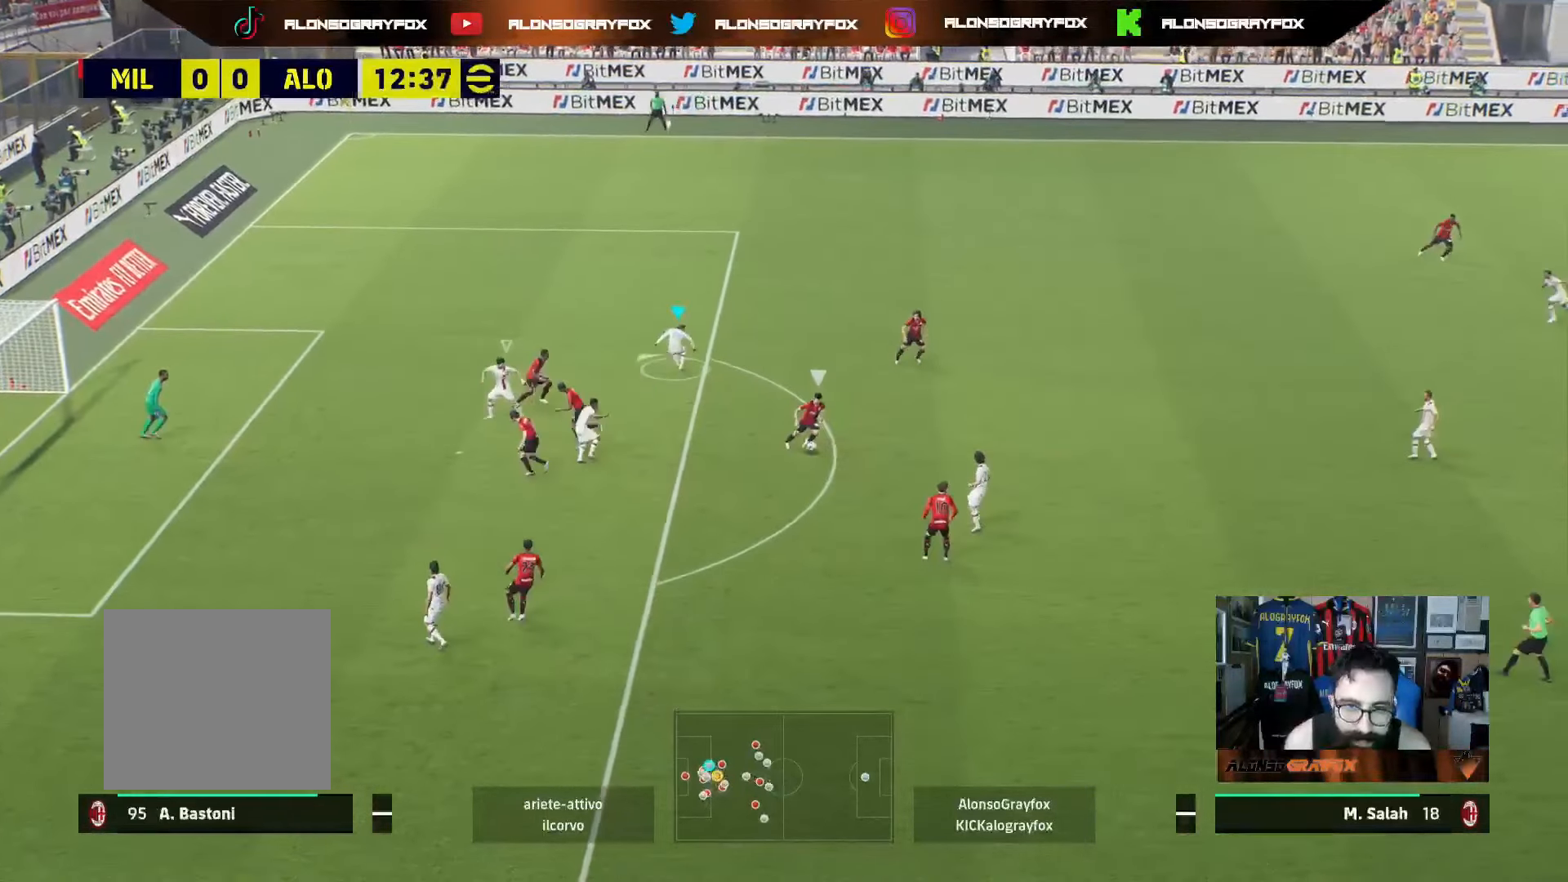
{"buttons": [], "left_stick": "up", "right_stick": "center", "events": [[33, "L1", "down"], [50, "left_stick", "up"], [167, "L1", "up"], [217, "R2", "down"], [233, "left_stick", "up-right"], [283, "R2", "up"], [333, "right_stick", "right"], [417, "right_stick", "center"], [467, "left_stick", "up"]]}
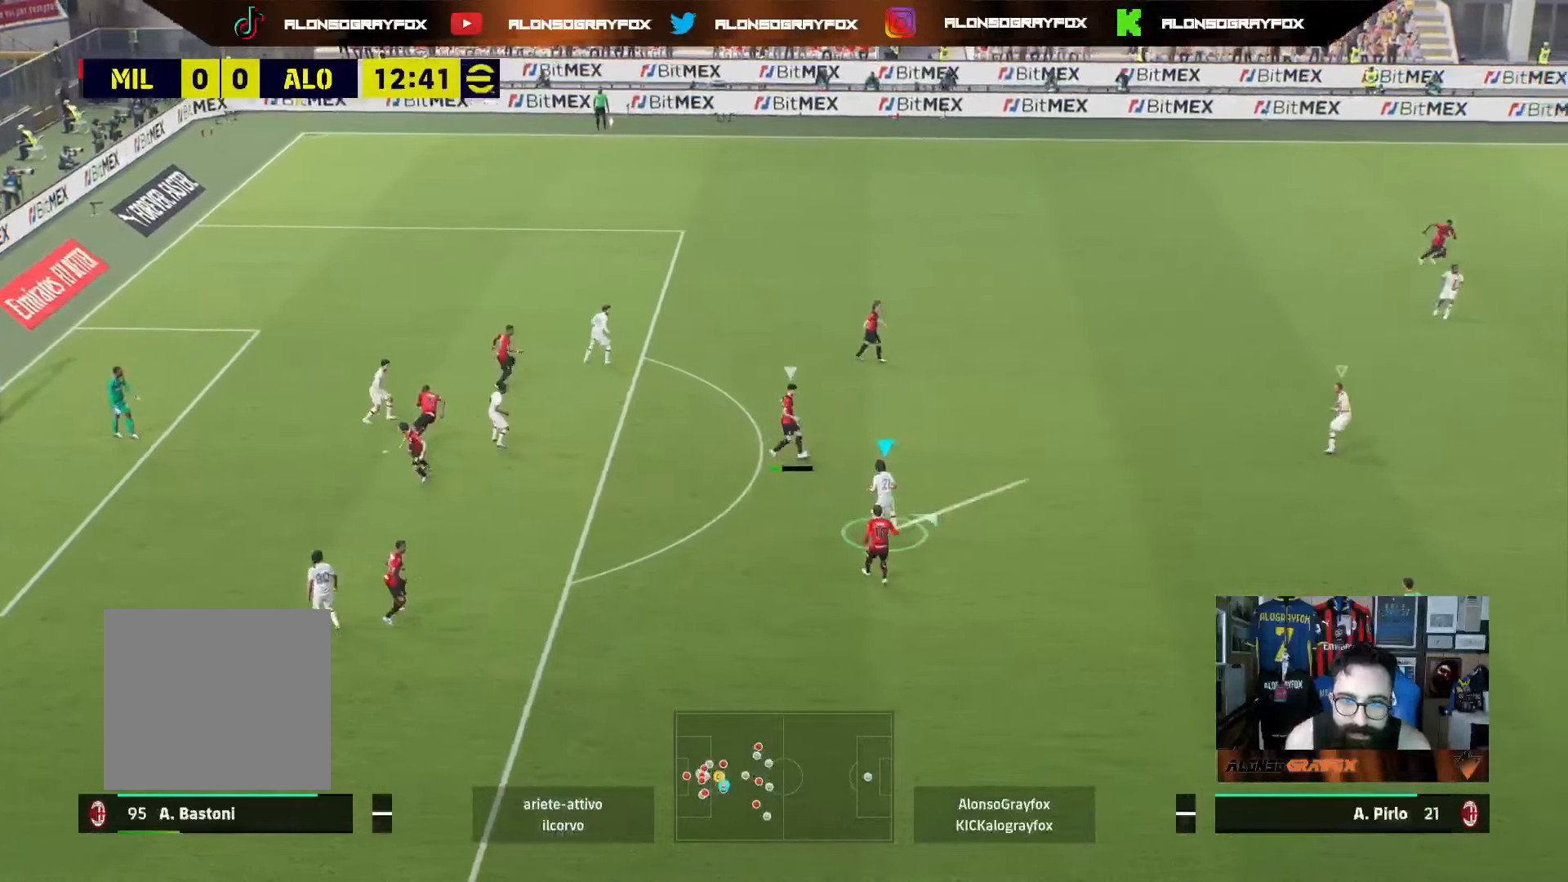
{"buttons": ["R1", "R2"], "left_stick": "up-left", "right_stick": "center", "events": [[50, "R1", "down"], [50, "R2", "down"], [250, "left_stick", "up-left"]]}
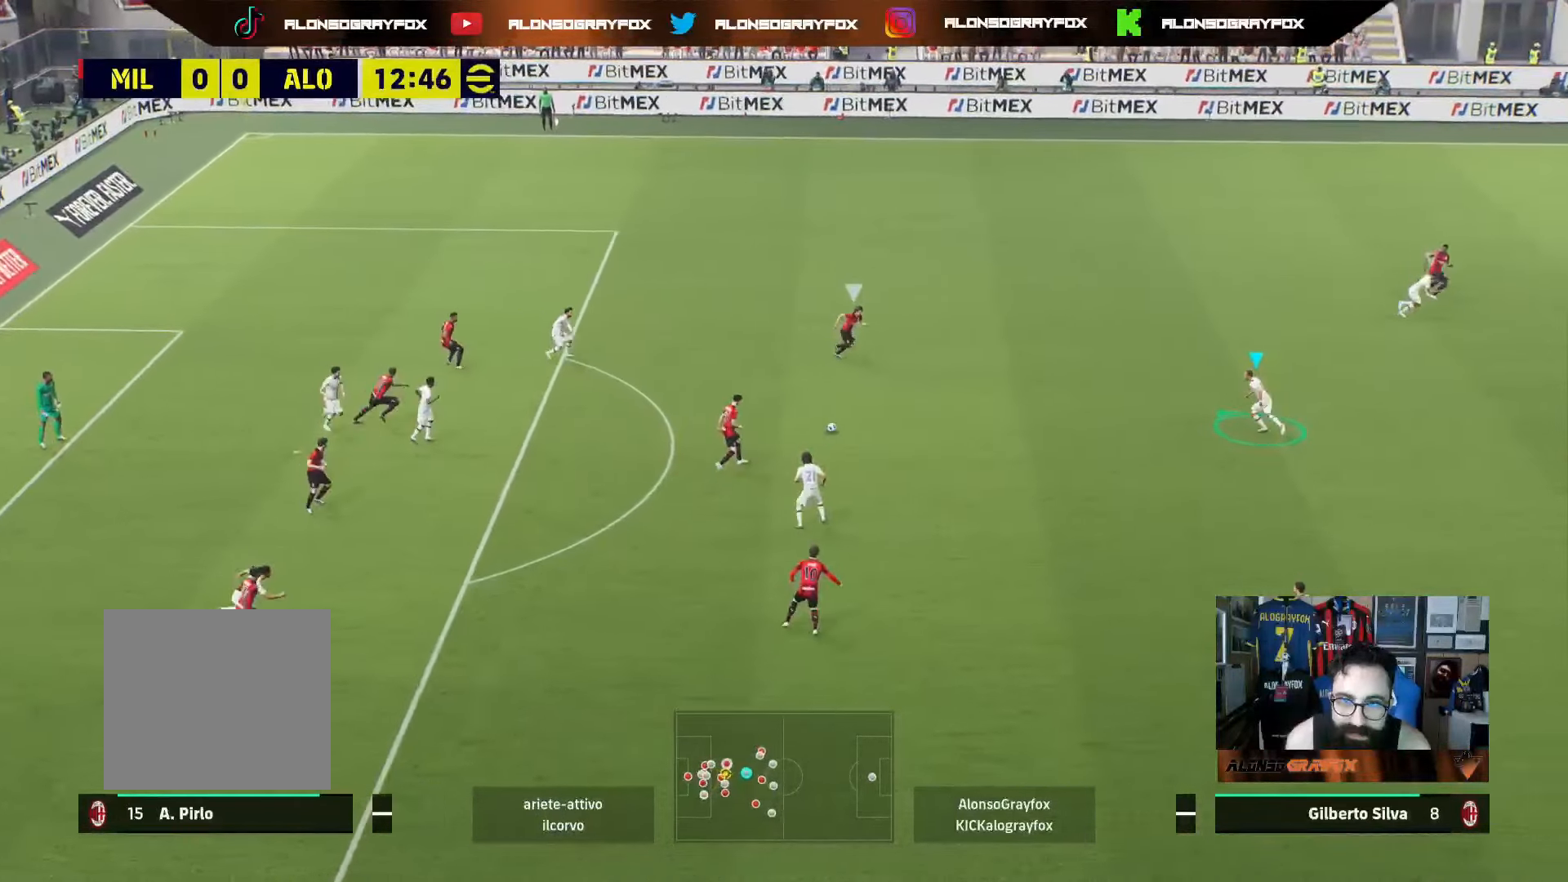
{"buttons": ["L2"], "left_stick": "up", "right_stick": "center", "events": [[300, "left_stick", "up"], [317, "R1", "up"], [450, "L2", "down"], [500, "R2", "up"]]}
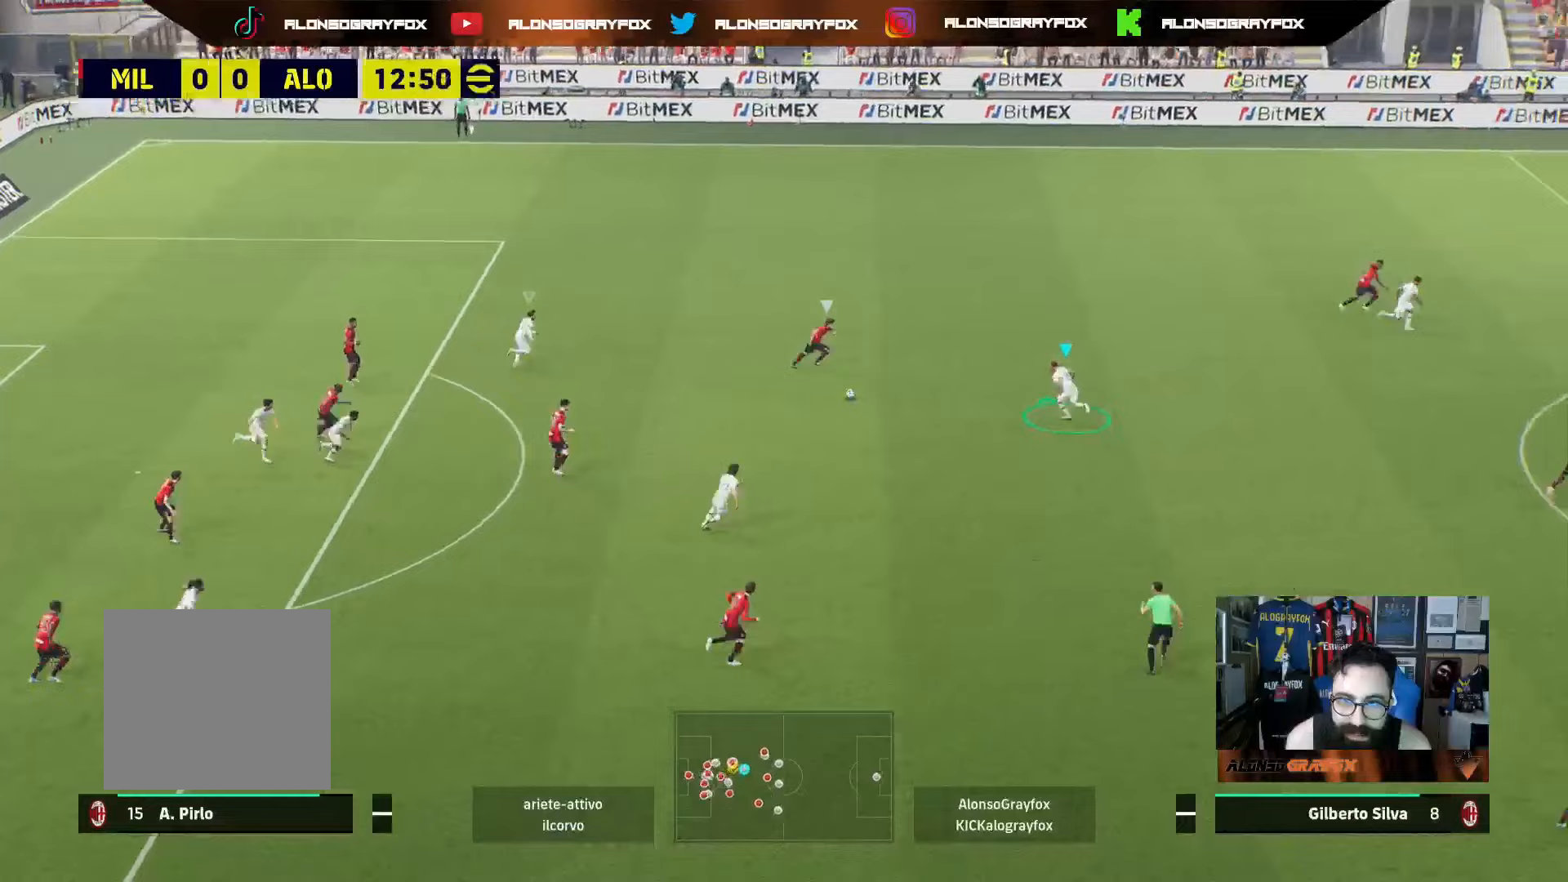
{"buttons": ["R2"], "left_stick": "up-right", "right_stick": "center", "events": [[200, "R2", "down"], [350, "left_stick", "up-right"], [367, "L2", "up"]]}
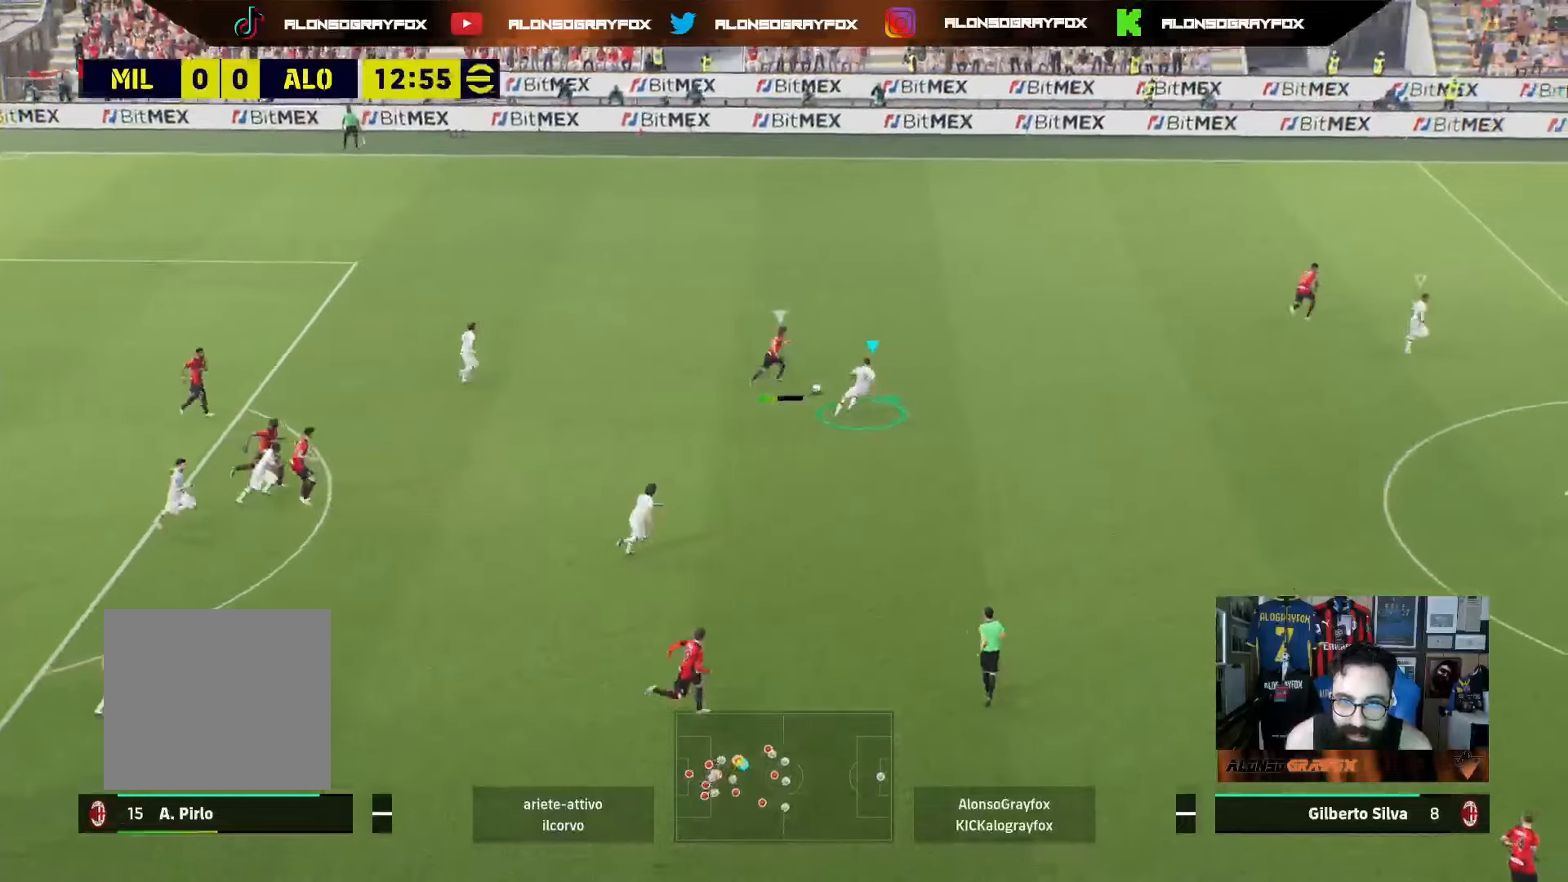
{"buttons": ["R2"], "left_stick": "up-right", "right_stick": "center", "events": []}
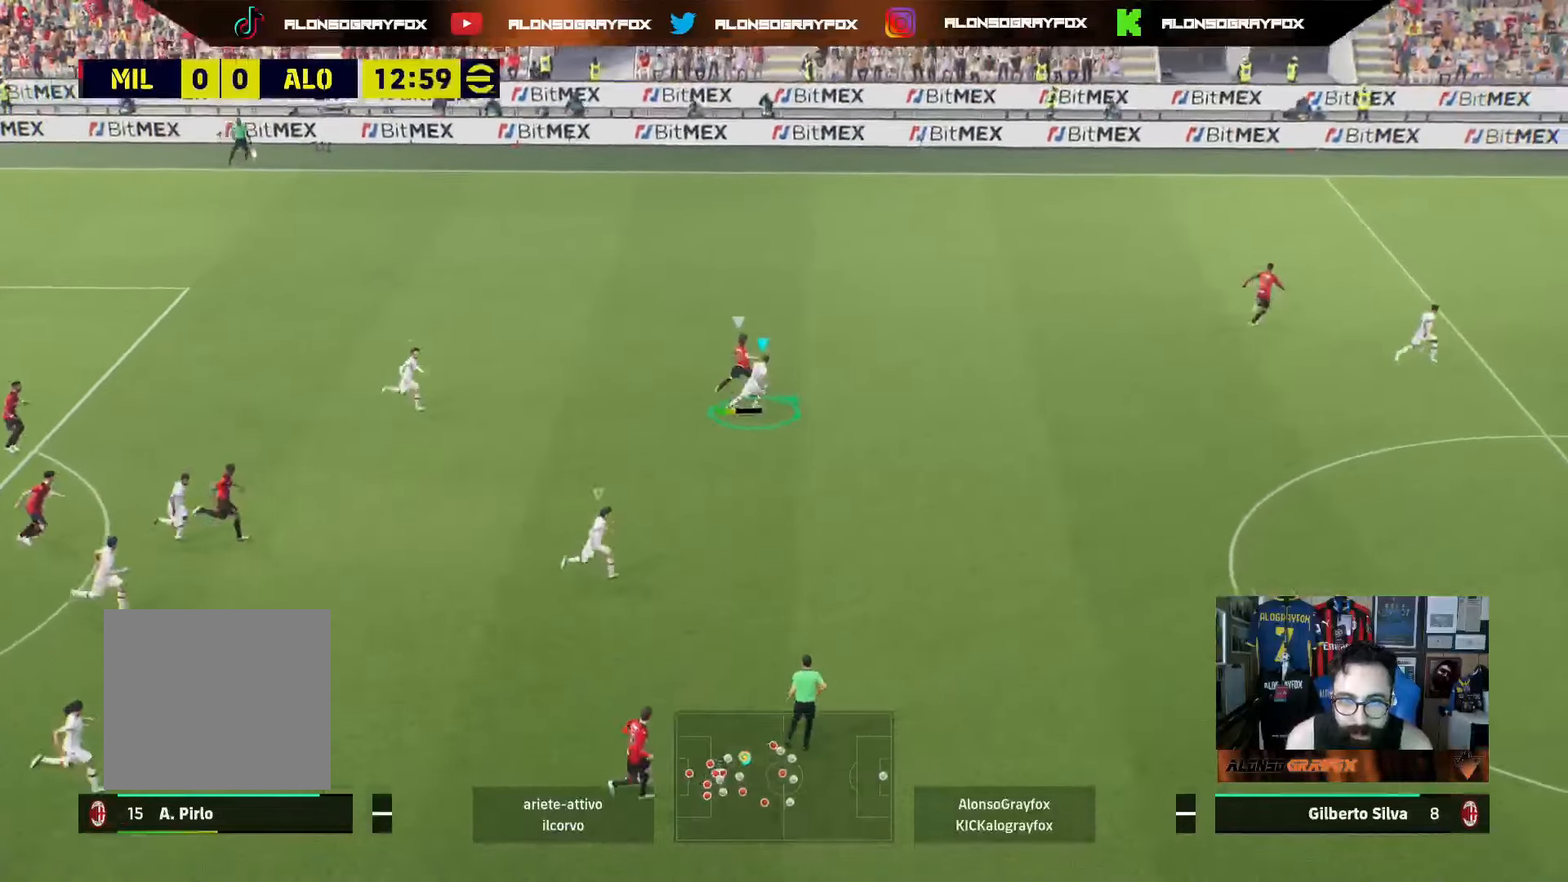
{"buttons": [], "left_stick": "up-left", "right_stick": "center", "events": [[267, "L1", "down"], [317, "R2", "up"], [433, "L1", "up"], [433, "left_stick", "up-left"]]}
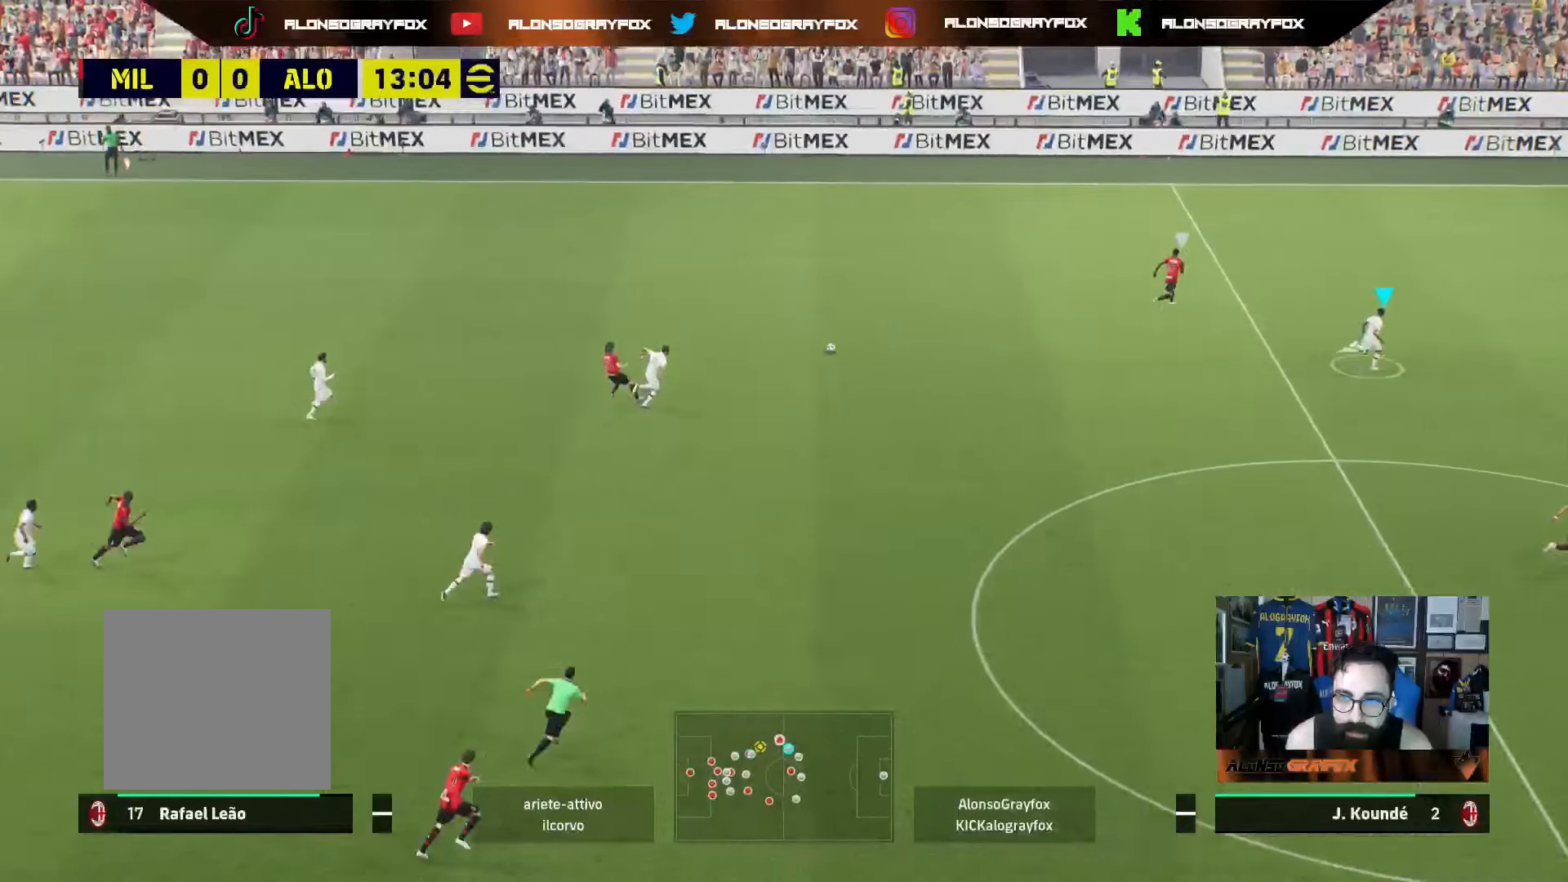
{"buttons": ["R1", "R2"], "left_stick": "up", "right_stick": "center", "events": [[167, "left_stick", "up"], [250, "R1", "down"], [250, "R2", "down"]]}
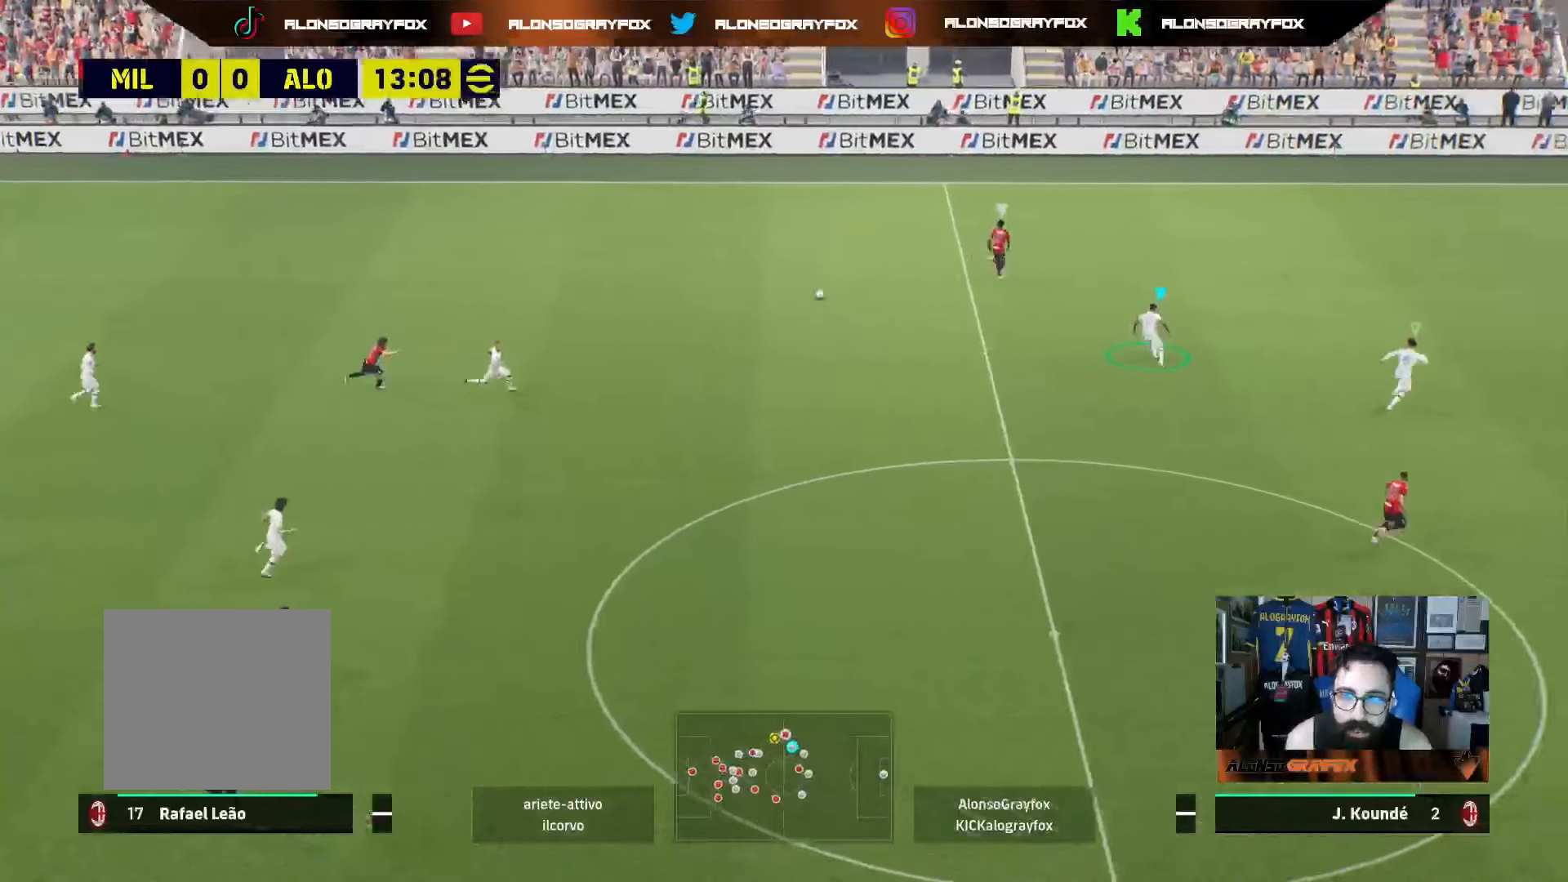
{"buttons": ["R2"], "left_stick": "up-right", "right_stick": "center", "events": [[133, "R1", "up"], [183, "left_stick", "up-right"]]}
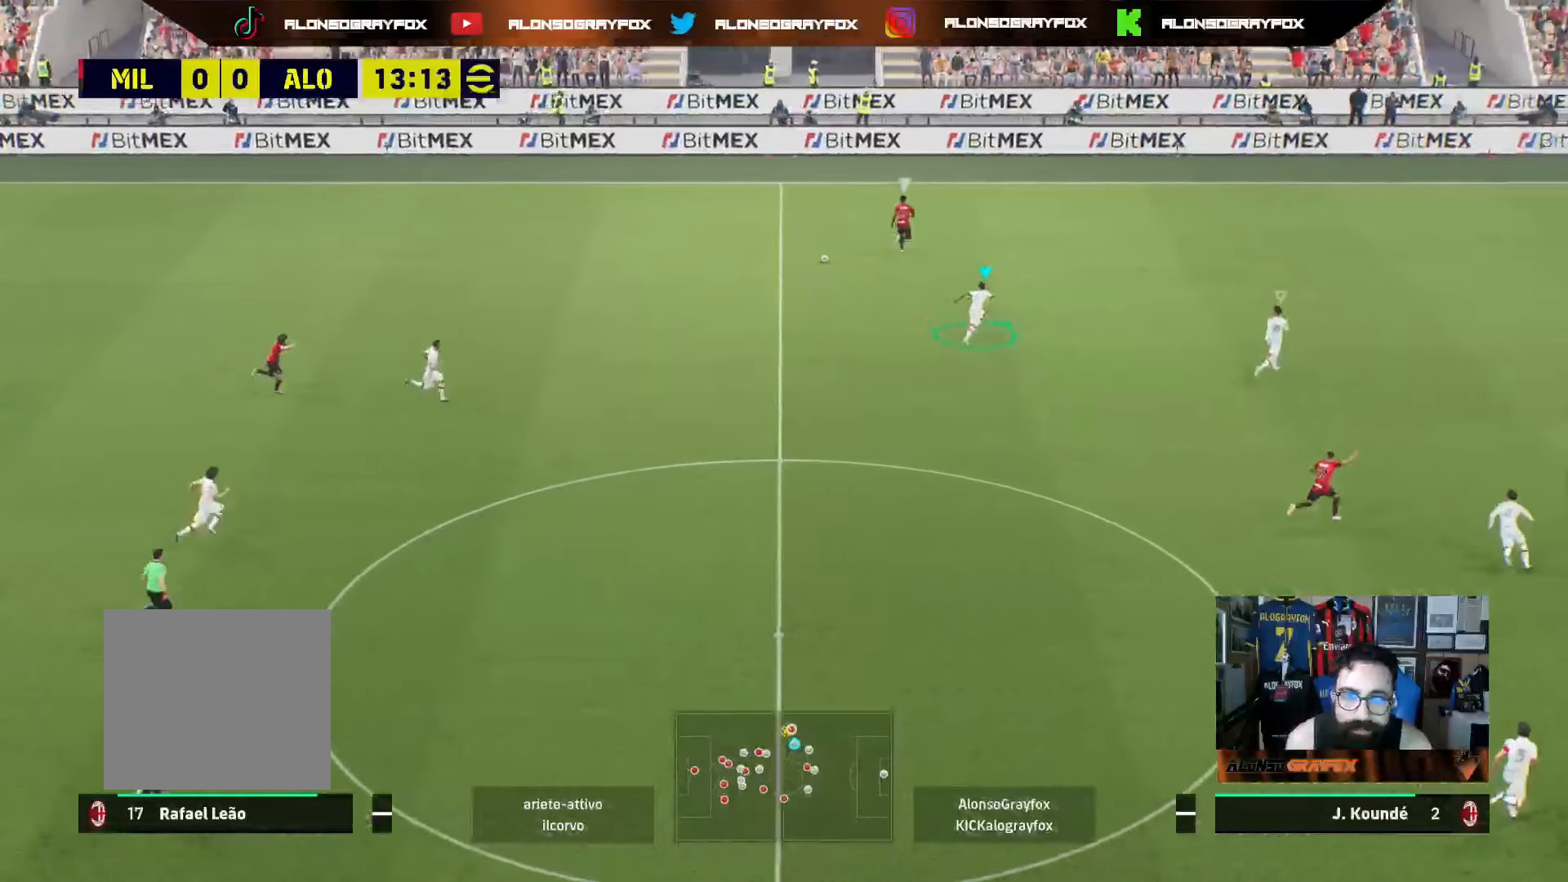
{"buttons": ["R2"], "left_stick": "up-right", "right_stick": "center", "events": []}
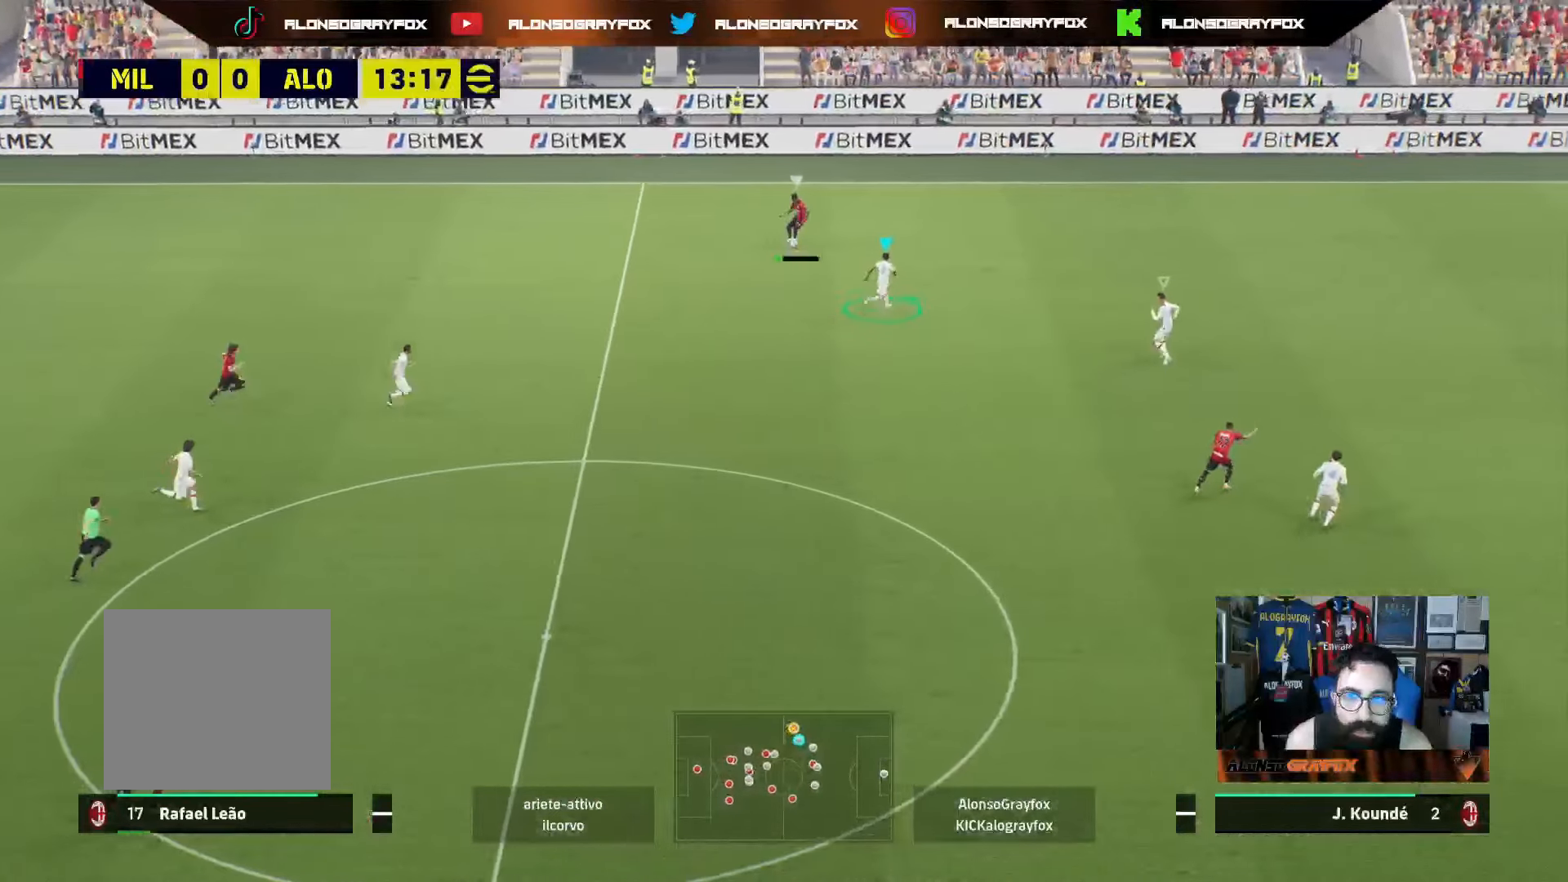
{"buttons": ["L2"], "left_stick": "up-left", "right_stick": "center", "events": [[17, "left_stick", "up"], [67, "R2", "up"], [133, "left_stick", "up-left"], [333, "L2", "down"]]}
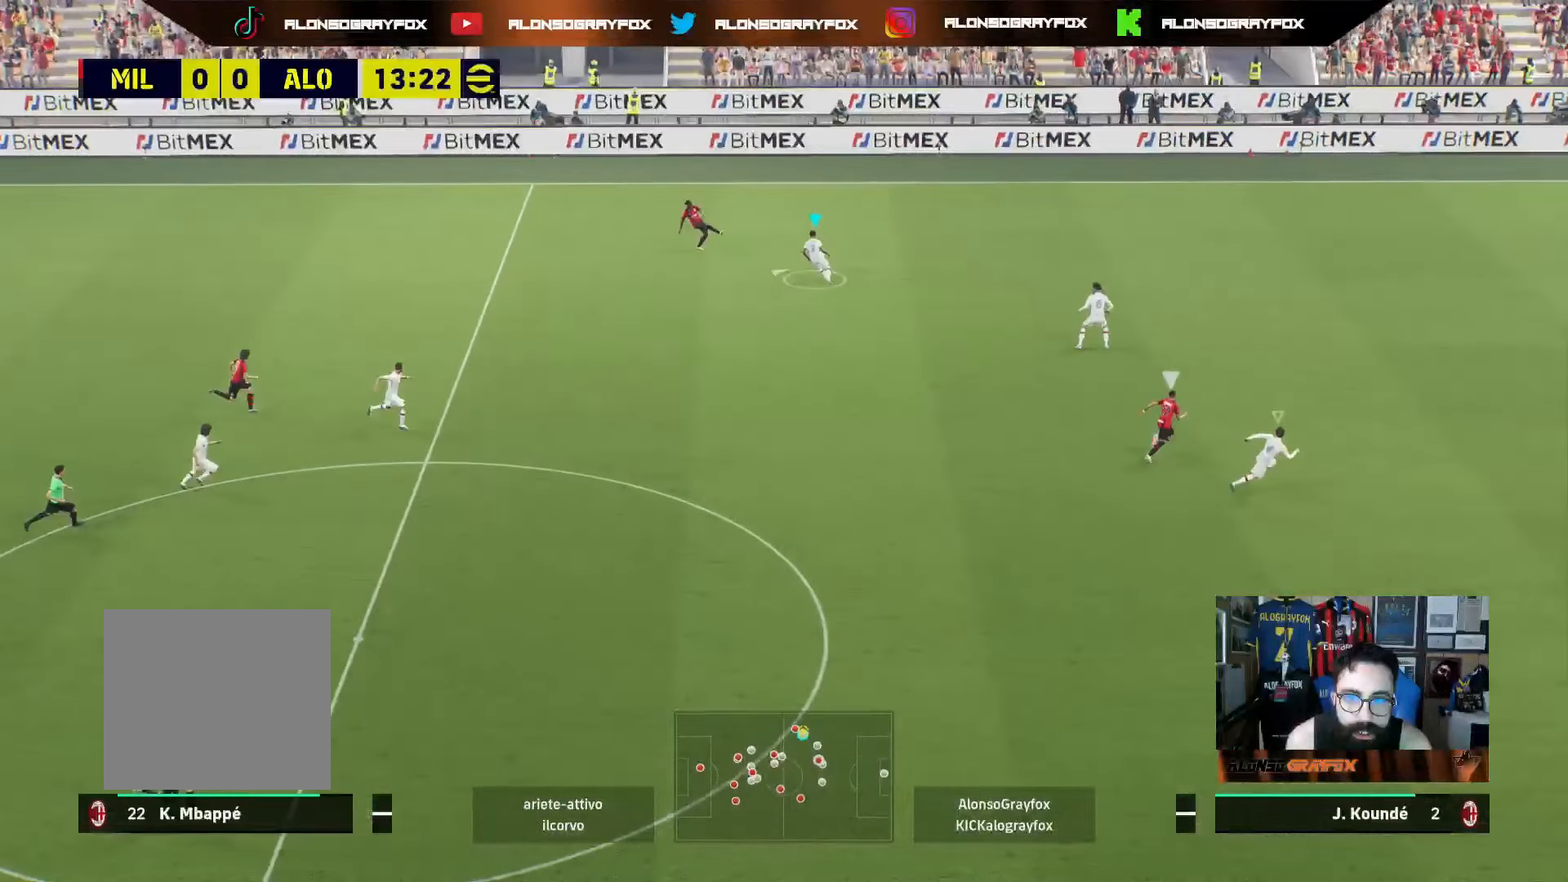
{"buttons": ["R1", "R2"], "left_stick": "up-right", "right_stick": "center", "events": [[133, "L2", "up"], [150, "left_stick", "up-right"], [167, "L1", "down"], [183, "R1", "down"], [217, "R2", "down"], [300, "L1", "up"]]}
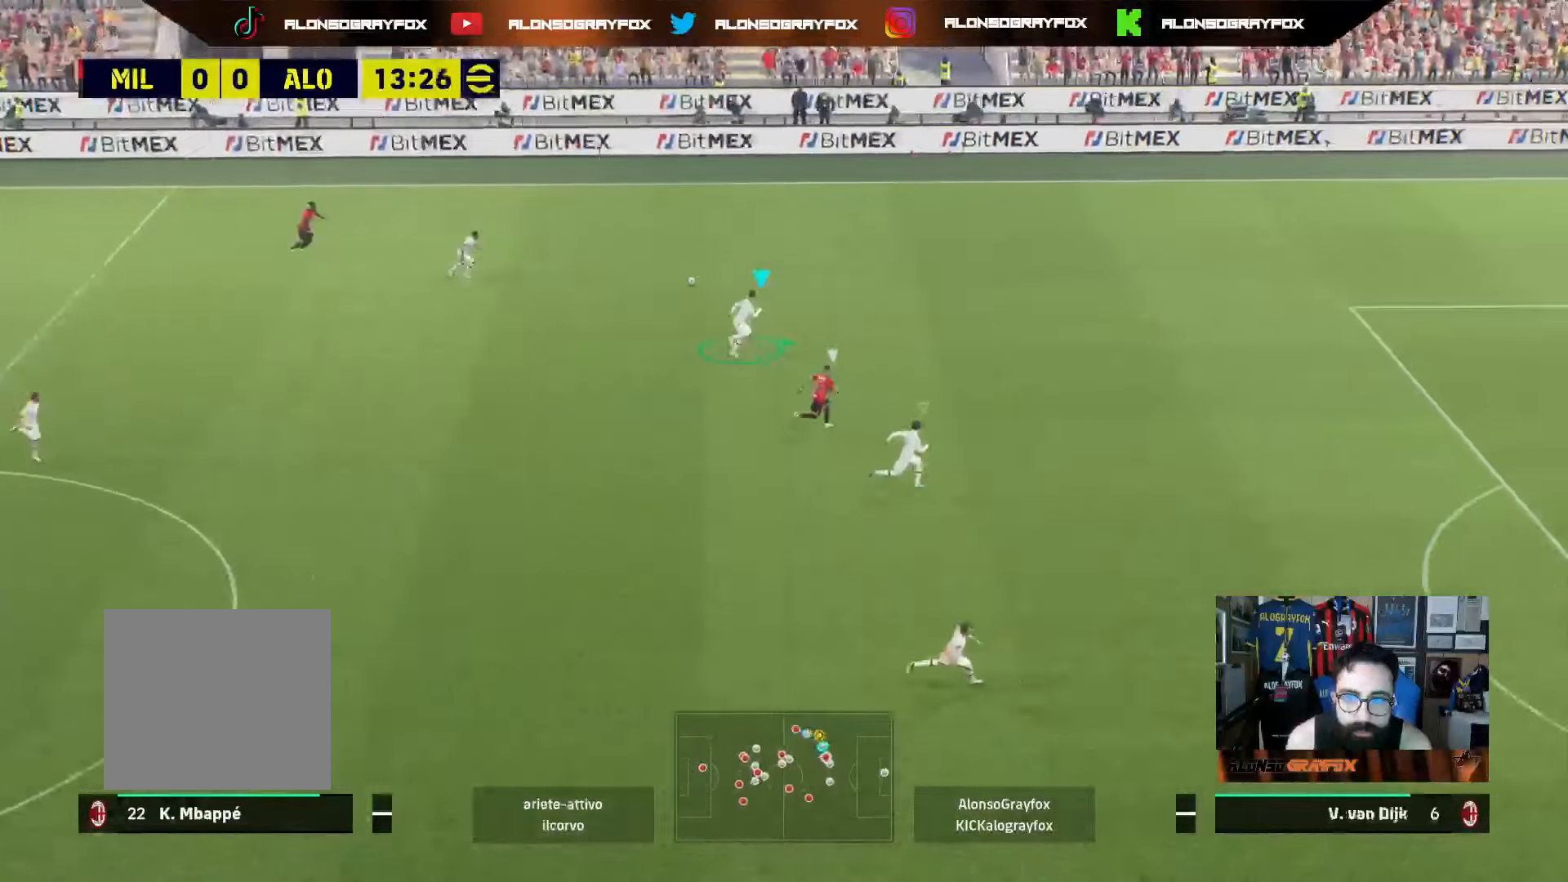
{"buttons": ["R1", "R2"], "left_stick": "up-right", "right_stick": "center", "events": []}
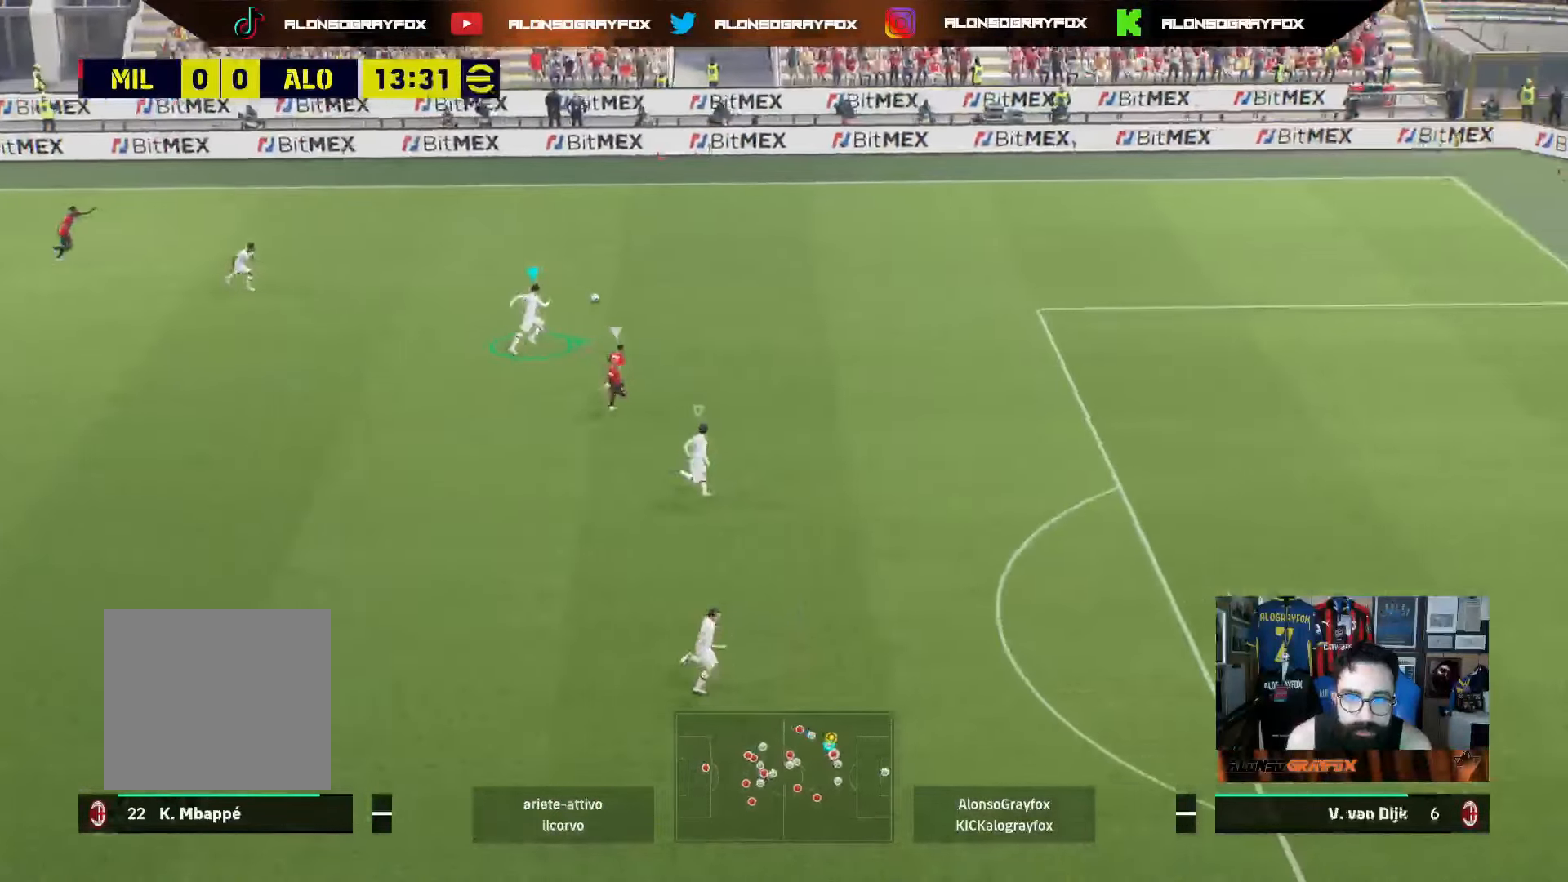
{"buttons": ["R2"], "left_stick": "up-right", "right_stick": "center", "events": [[383, "right_stick", "down-right"], [467, "R1", "up"], [467, "right_stick", "center"]]}
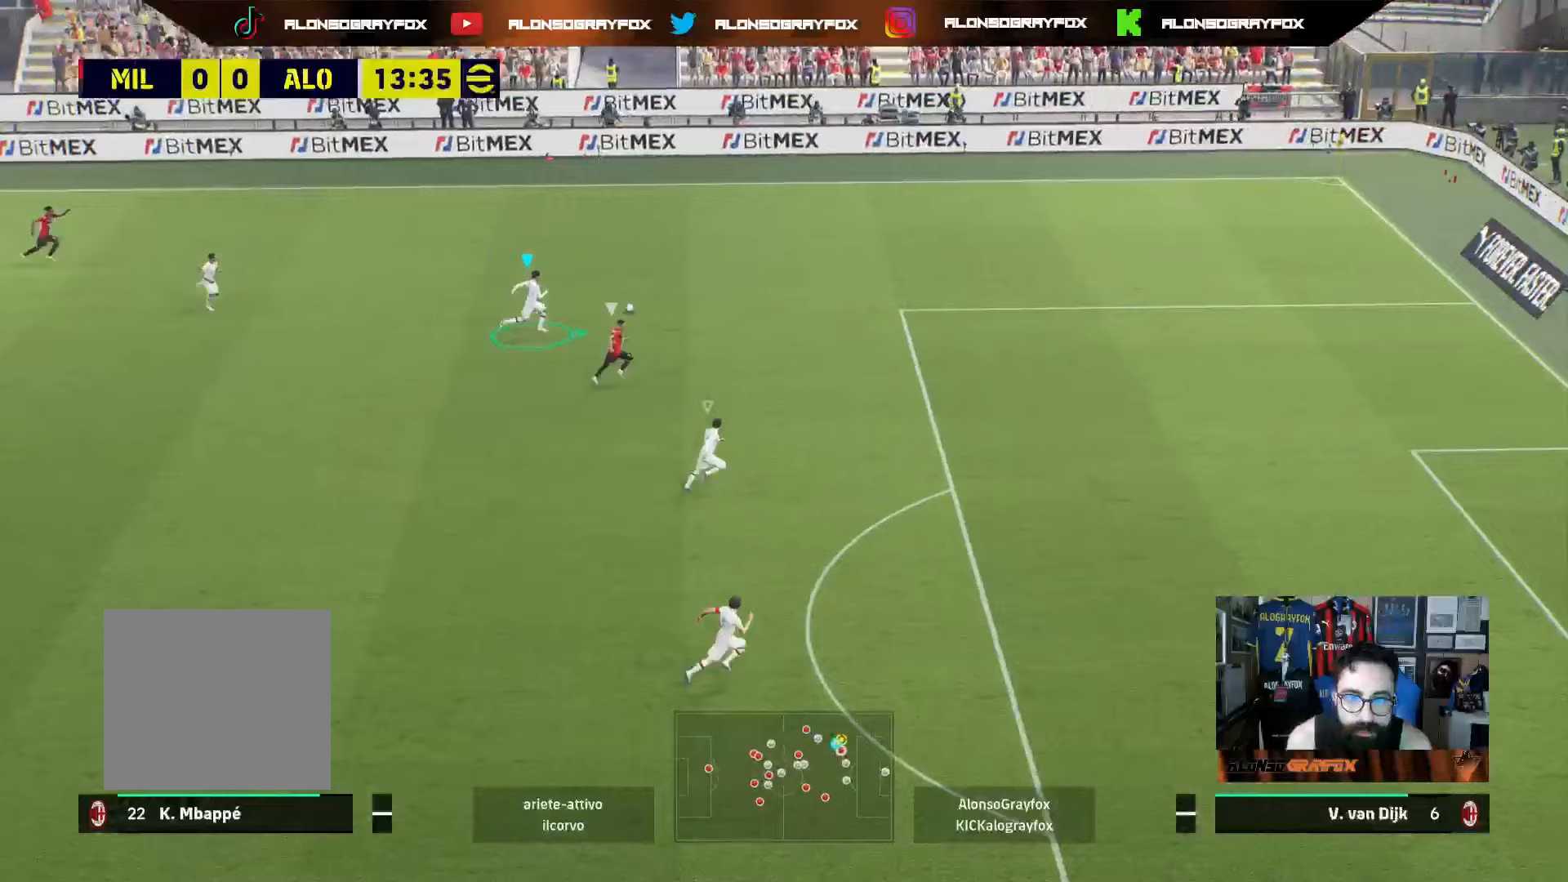
{"buttons": ["R2"], "left_stick": "up-right", "right_stick": "center", "events": []}
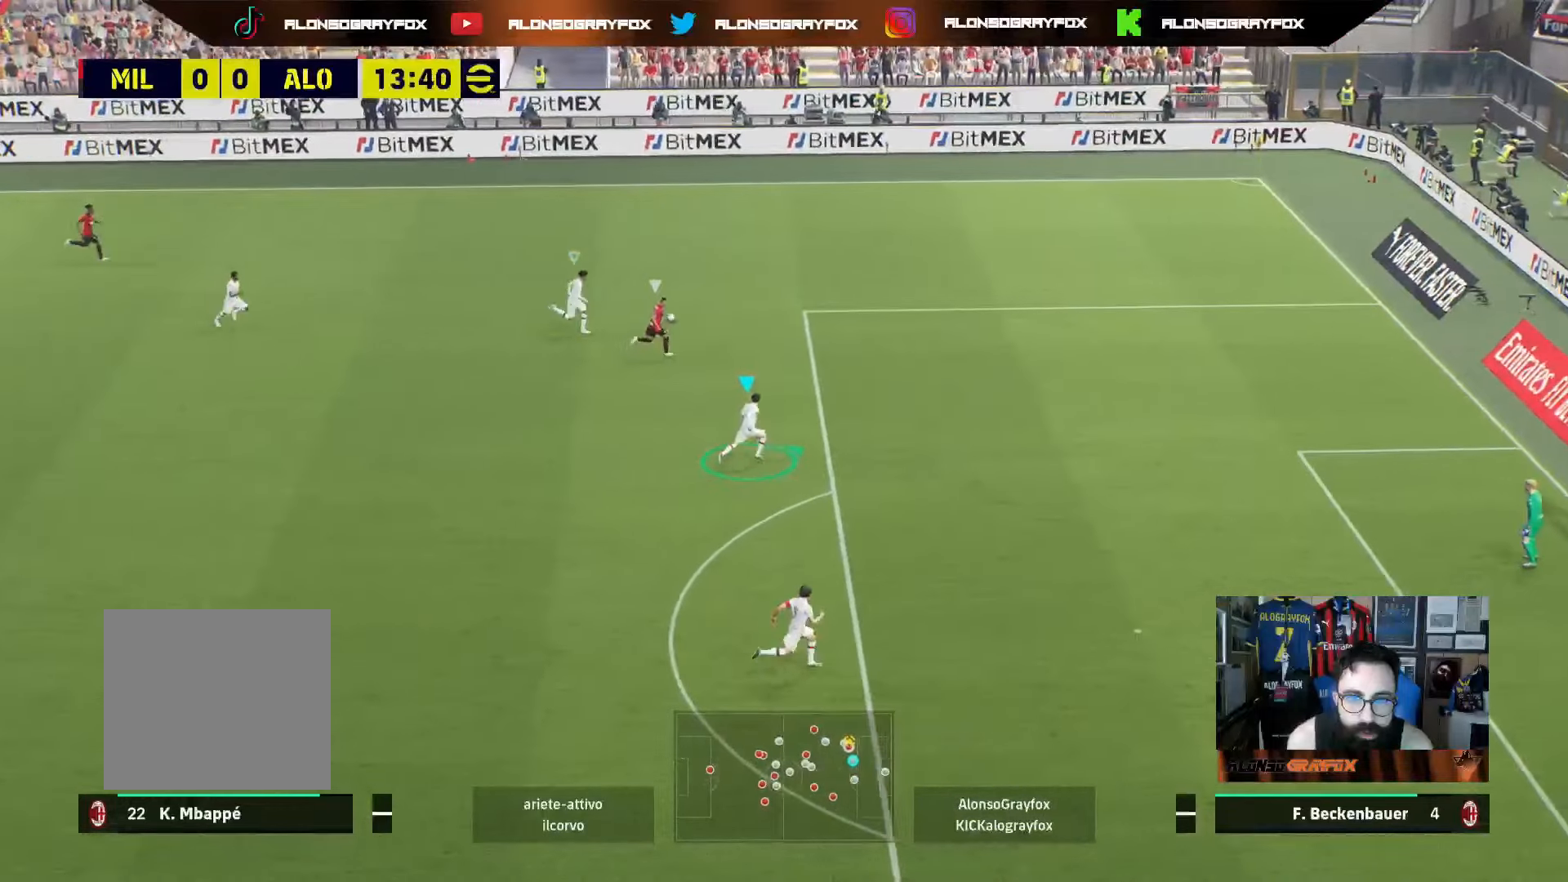
{"buttons": ["R2"], "left_stick": "up-right", "right_stick": "center", "events": []}
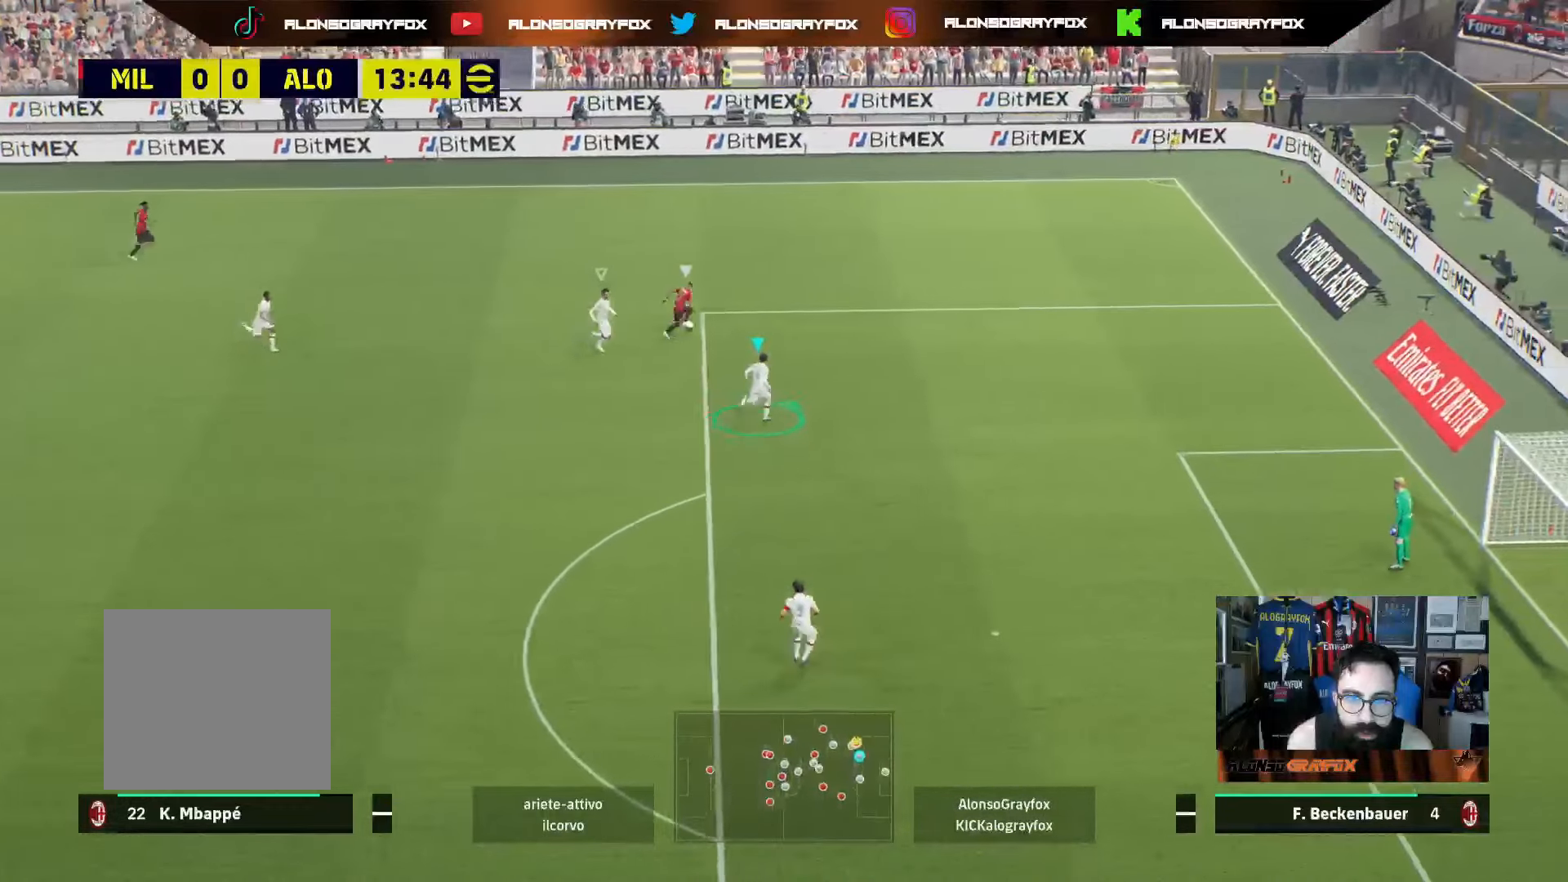
{"buttons": [], "left_stick": "left", "right_stick": "center", "events": [[117, "R2", "up"], [133, "left_stick", "up"], [150, "L2", "down"], [433, "L2", "up"], [450, "left_stick", "left"]]}
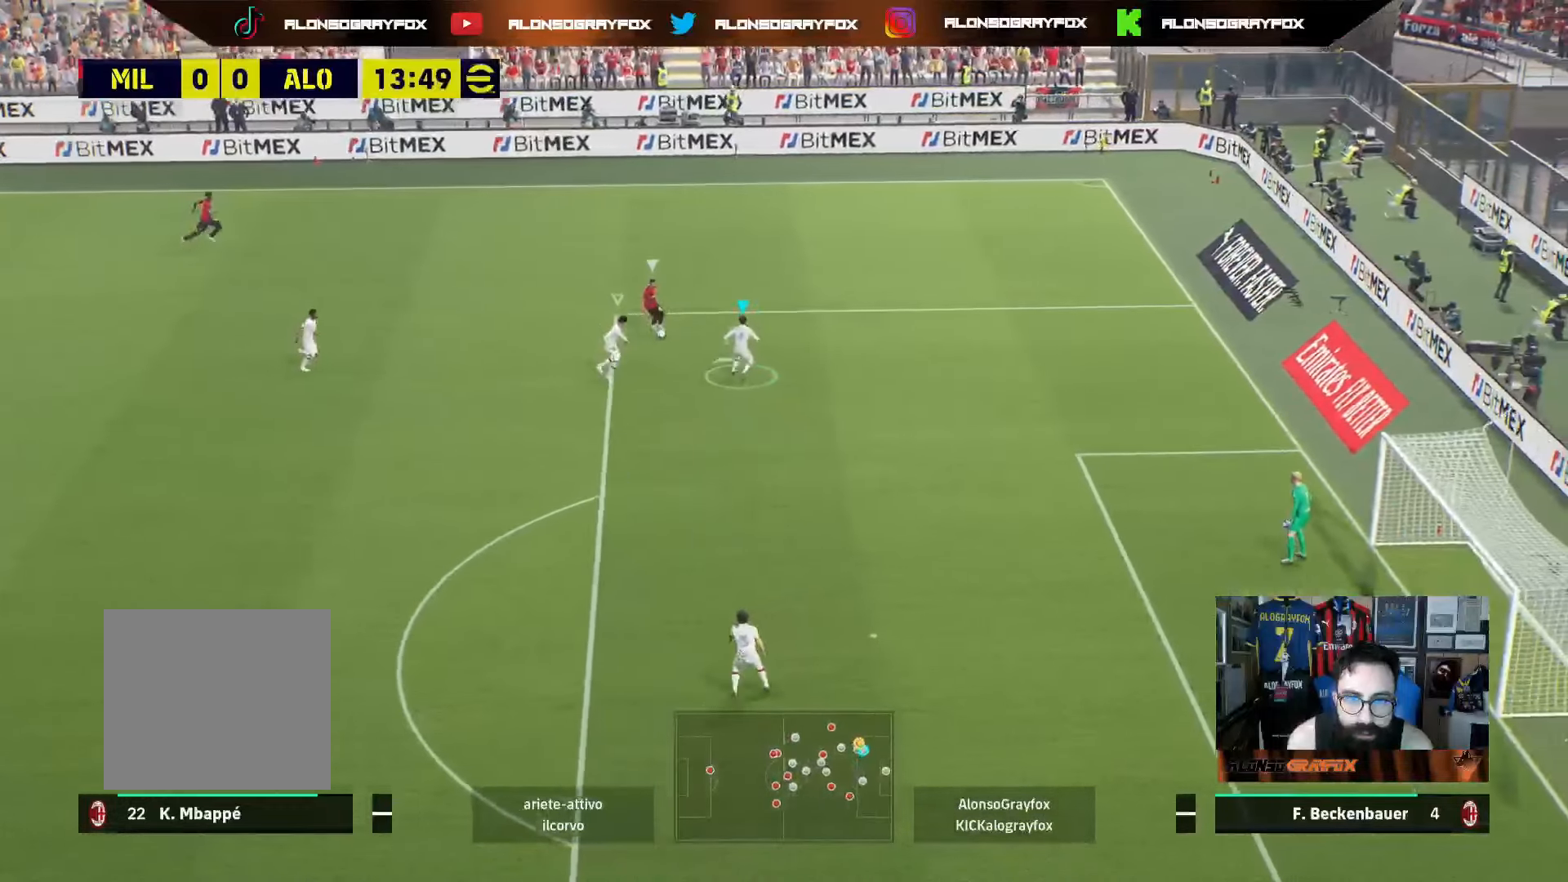
{"buttons": [], "left_stick": "down", "right_stick": "down-left", "events": [[50, "left_stick", "down-left"], [467, "left_stick", "down"], [483, "right_stick", "down-left"]]}
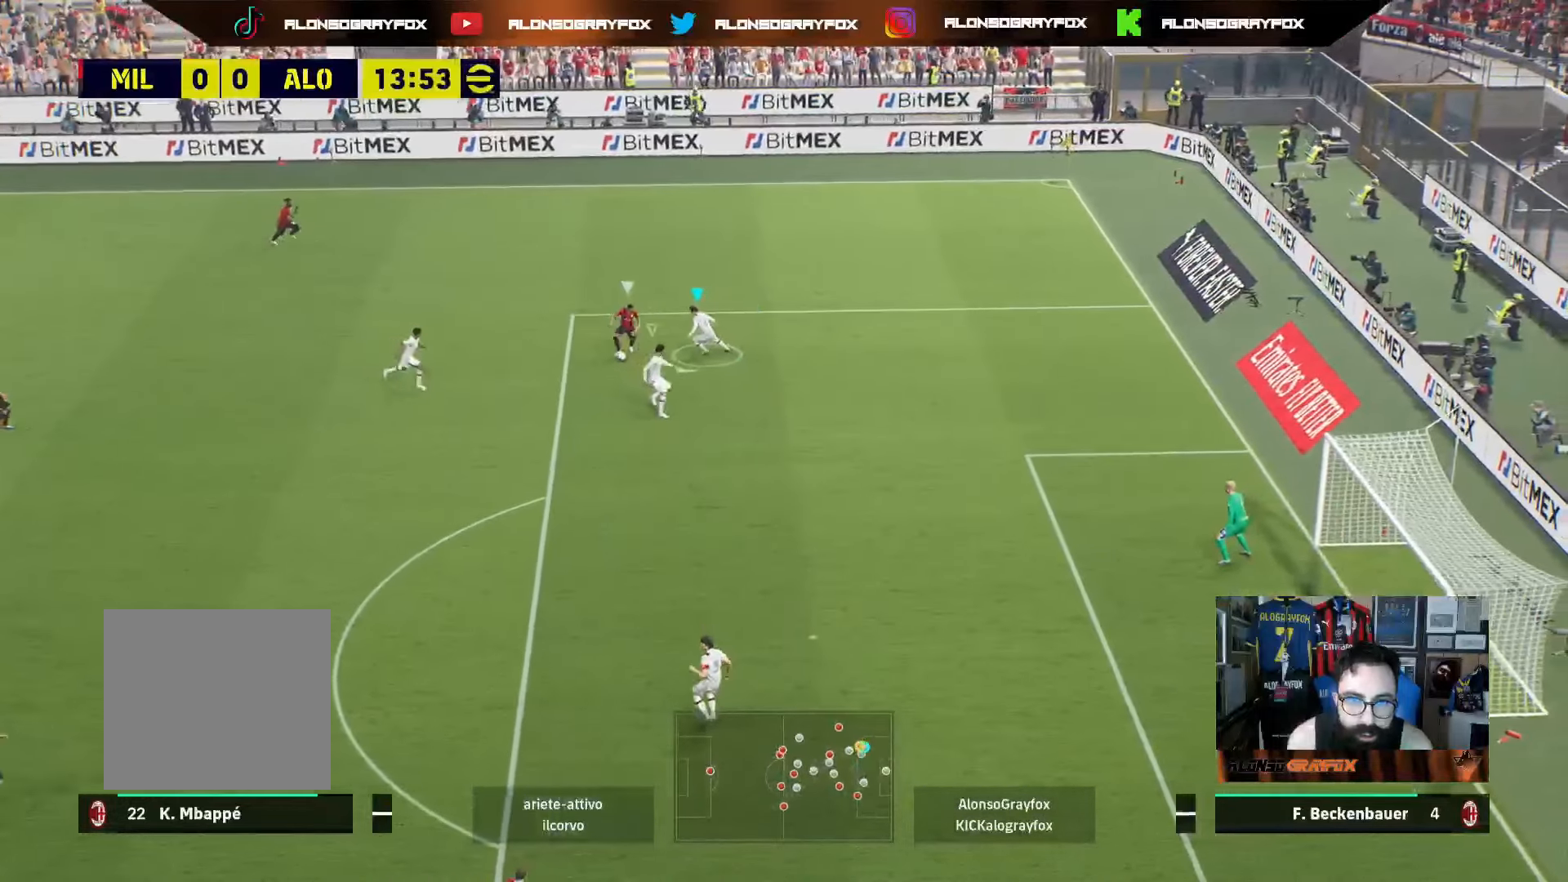
{"buttons": ["L2"], "left_stick": "down", "right_stick": "center", "events": [[33, "right_stick", "center"], [150, "L2", "down"]]}
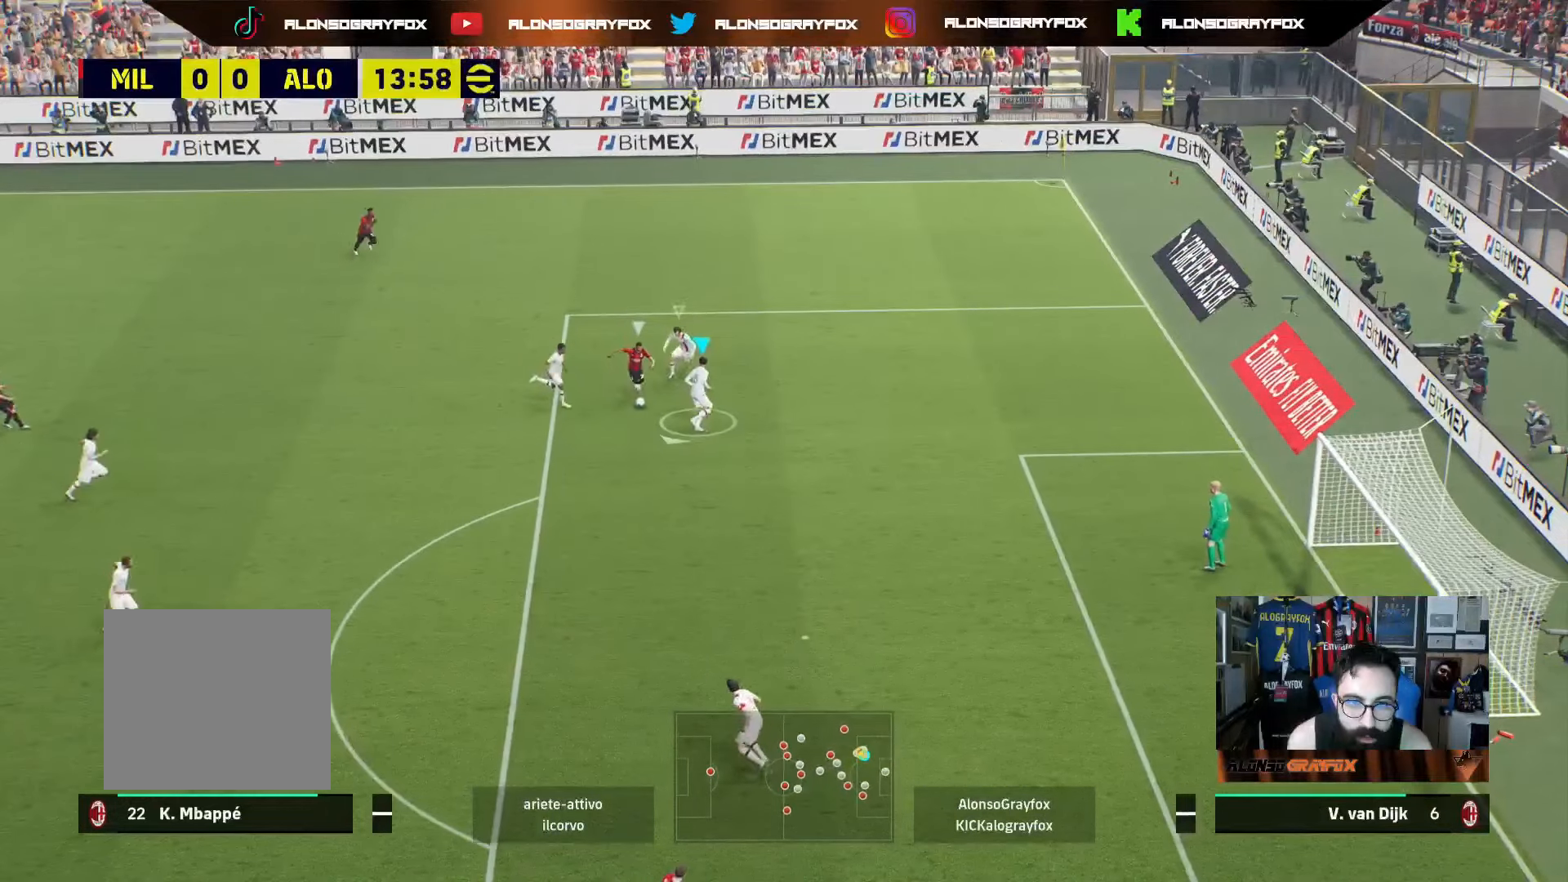
{"buttons": ["L1"], "left_stick": "down", "right_stick": "down-left", "events": [[183, "R2", "down"], [333, "L2", "up"], [383, "L1", "down"], [383, "R2", "up"], [417, "R3", "down"], [433, "right_stick", "down-left"], [500, "R3", "up"]]}
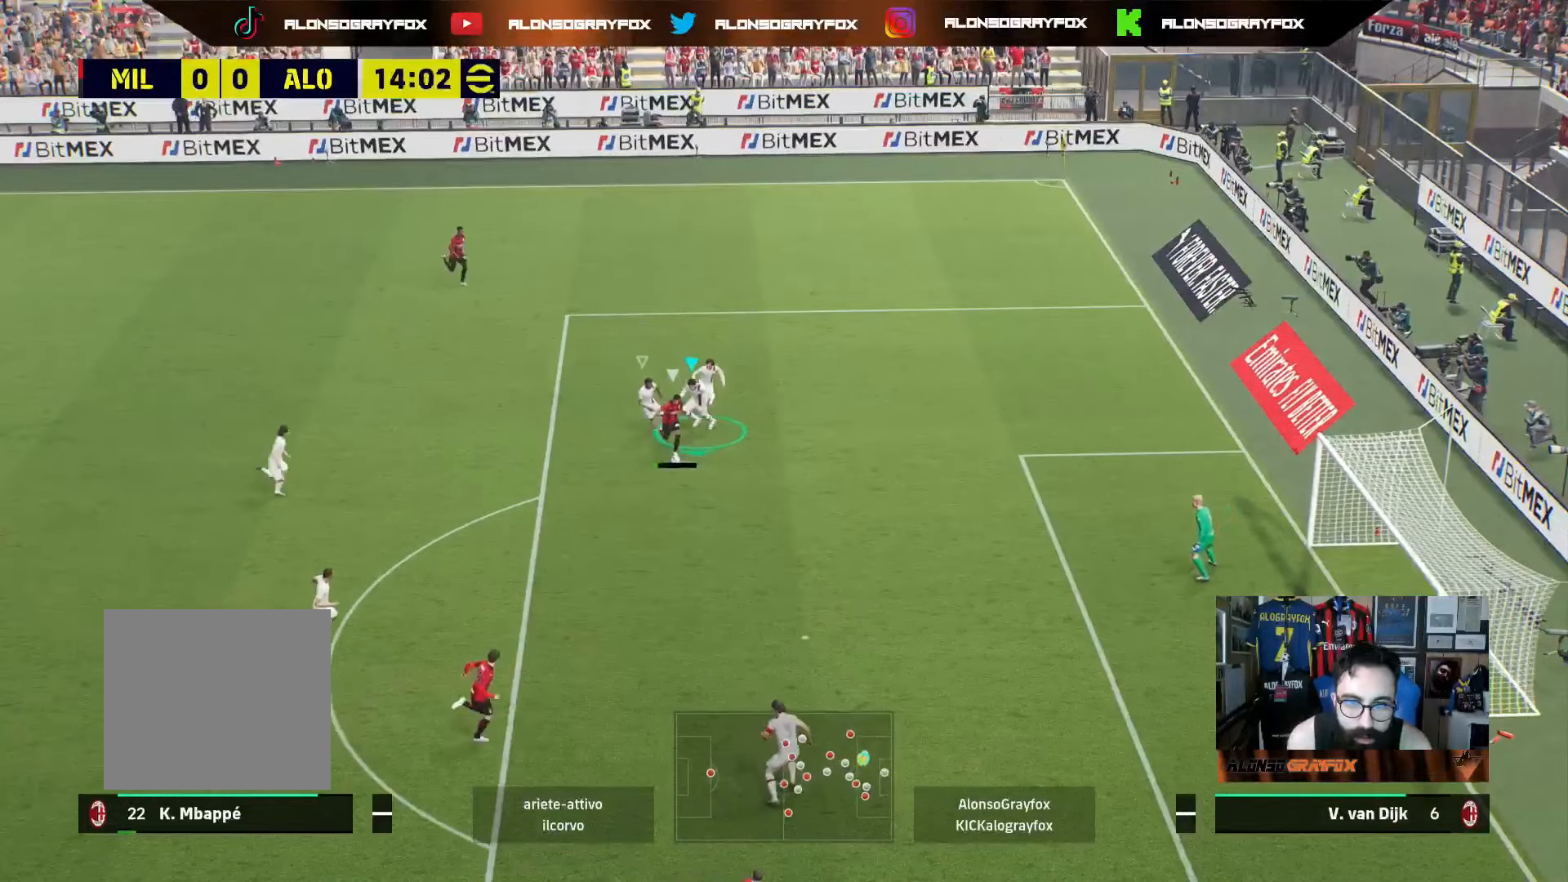
{"buttons": ["R1", "R2"], "left_stick": "down", "right_stick": "center", "events": [[50, "right_stick", "center"], [133, "L1", "up"], [133, "R1", "down"], [167, "R2", "down"]]}
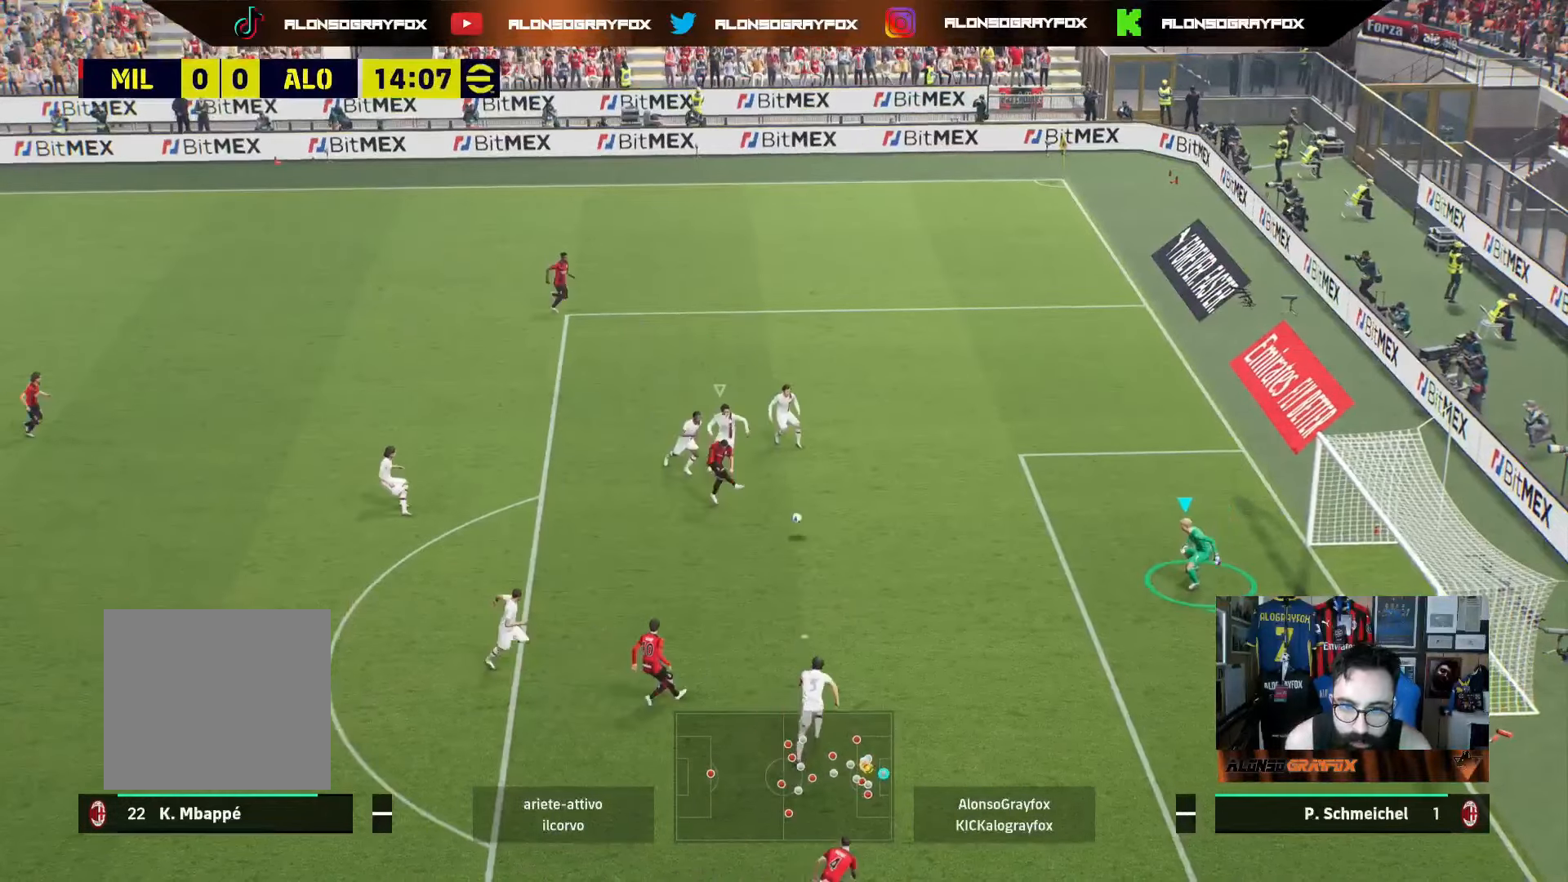
{"buttons": ["R1", "R2"], "left_stick": "down", "right_stick": "center", "events": []}
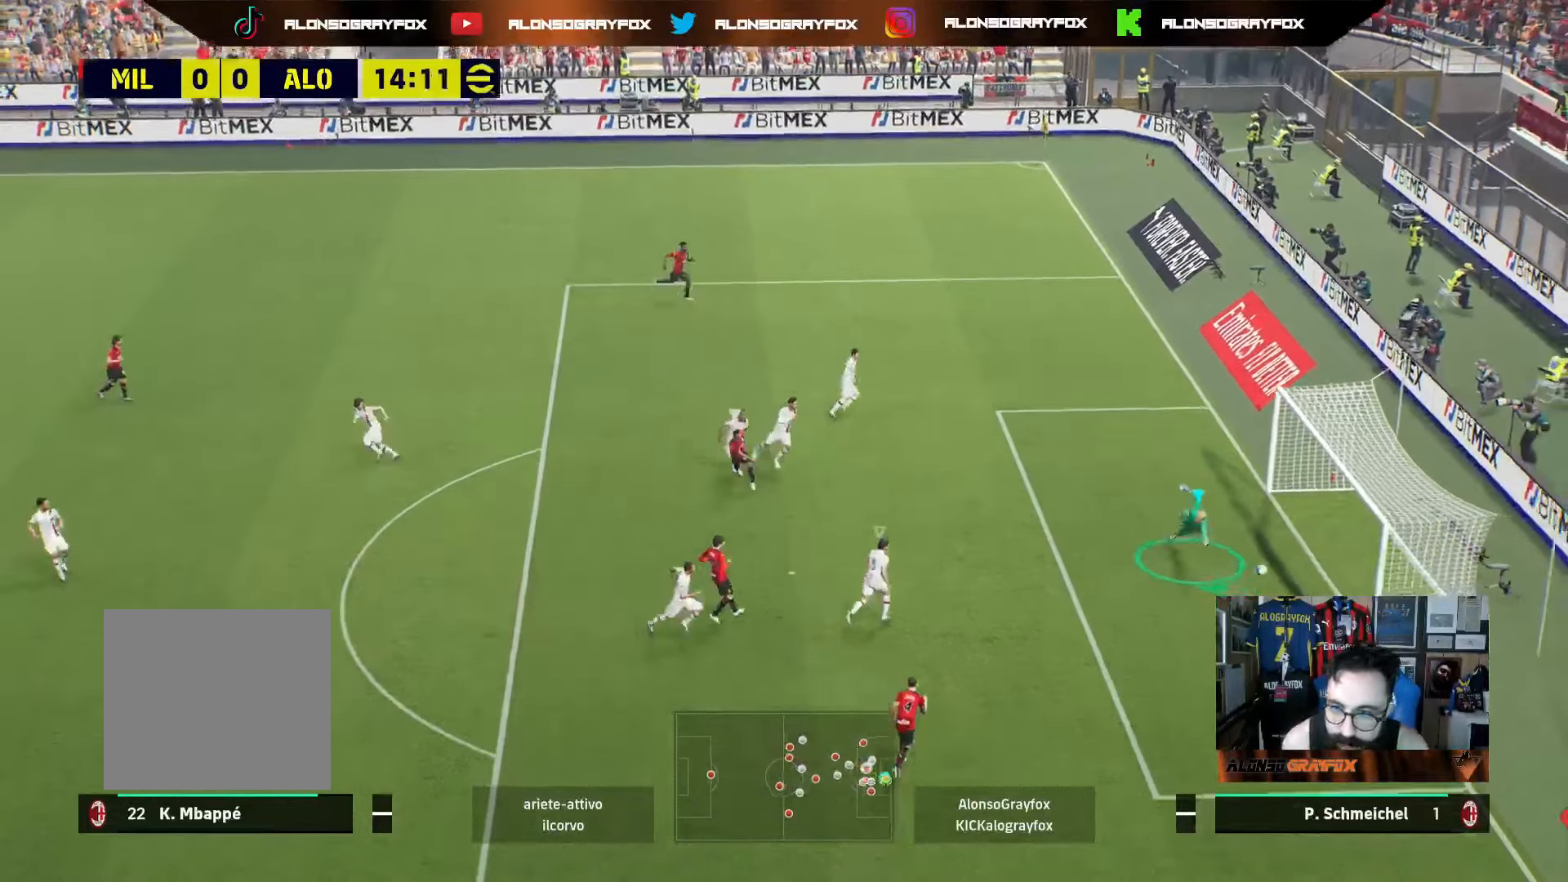
{"buttons": [], "left_stick": "center", "right_stick": "center", "events": [[250, "left_stick", "down-right"], [300, "R2", "up"], [317, "R1", "up"], [350, "left_stick", "center"]]}